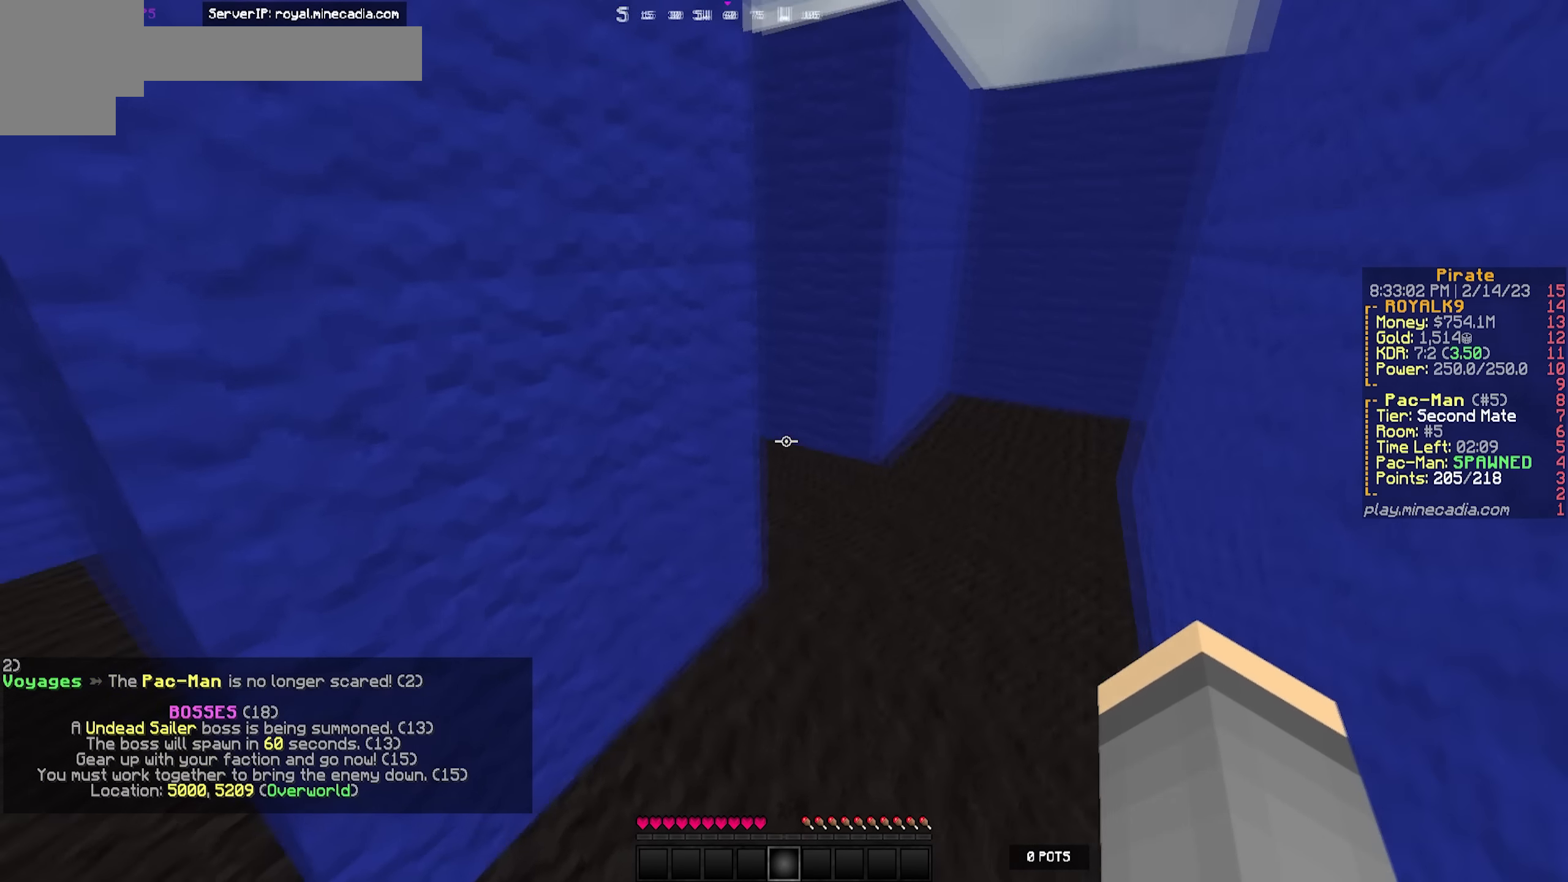
Gameplay with keyboard; each line is a JSON object with the keys held at the frame after it. "events" lists presses ("down") and releases ("up") of "a", "d", "s" and "w" between this image and that frame as [ms after this image, input, new state], when the widget could be followed in between. No other keys are recorded. Mouse input is not recorded.
{"keys": ["w"], "events": [[183, "d", "down"], [400, "d", "up"]]}
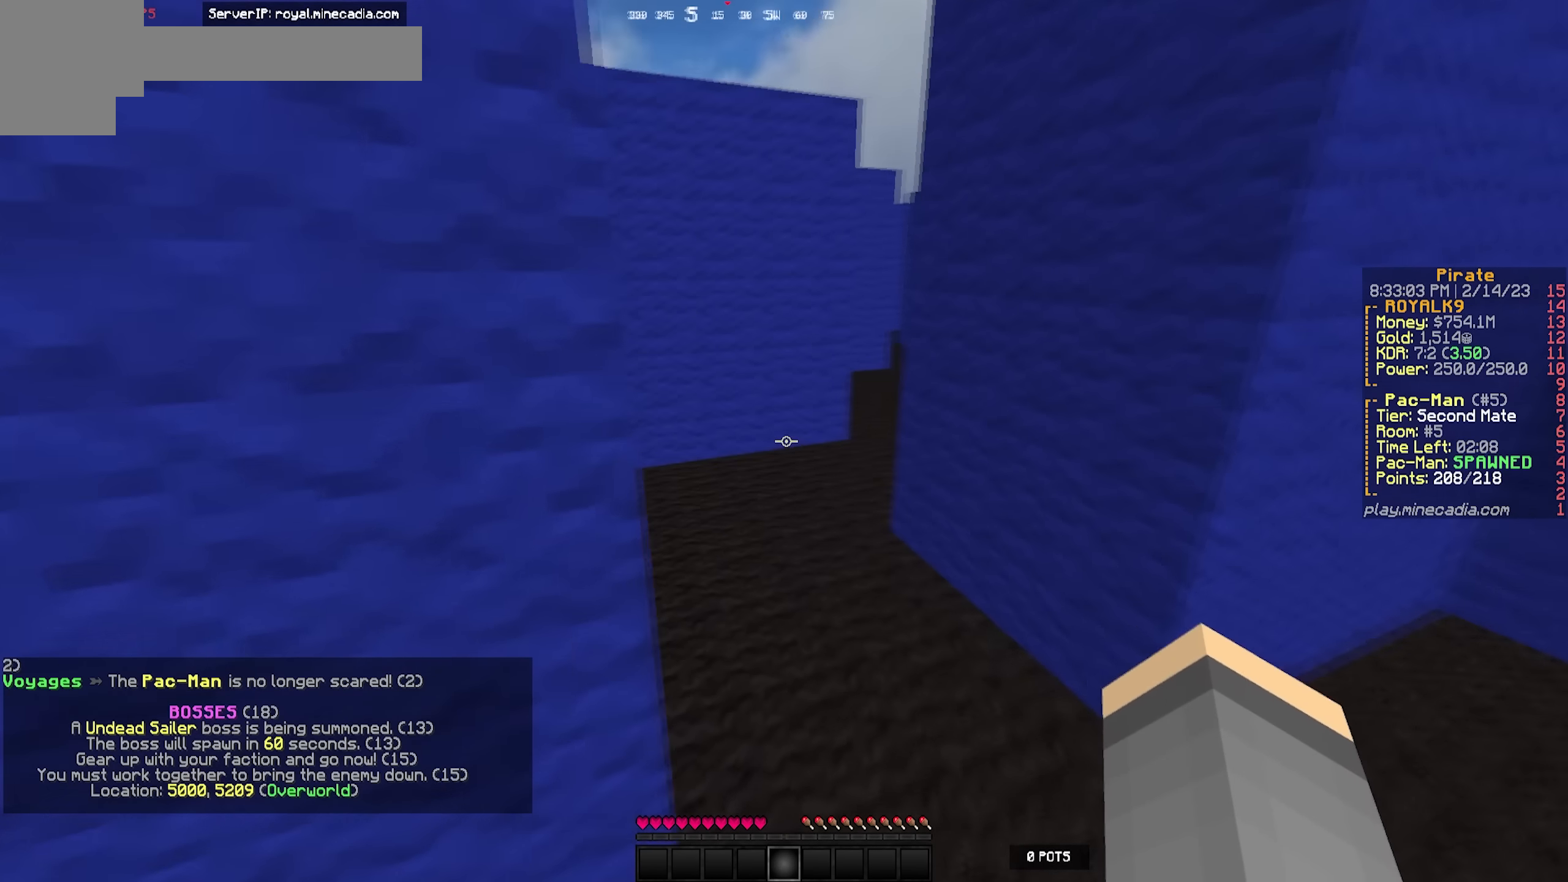
{"keys": ["a", "w"], "events": [[483, "a", "down"]]}
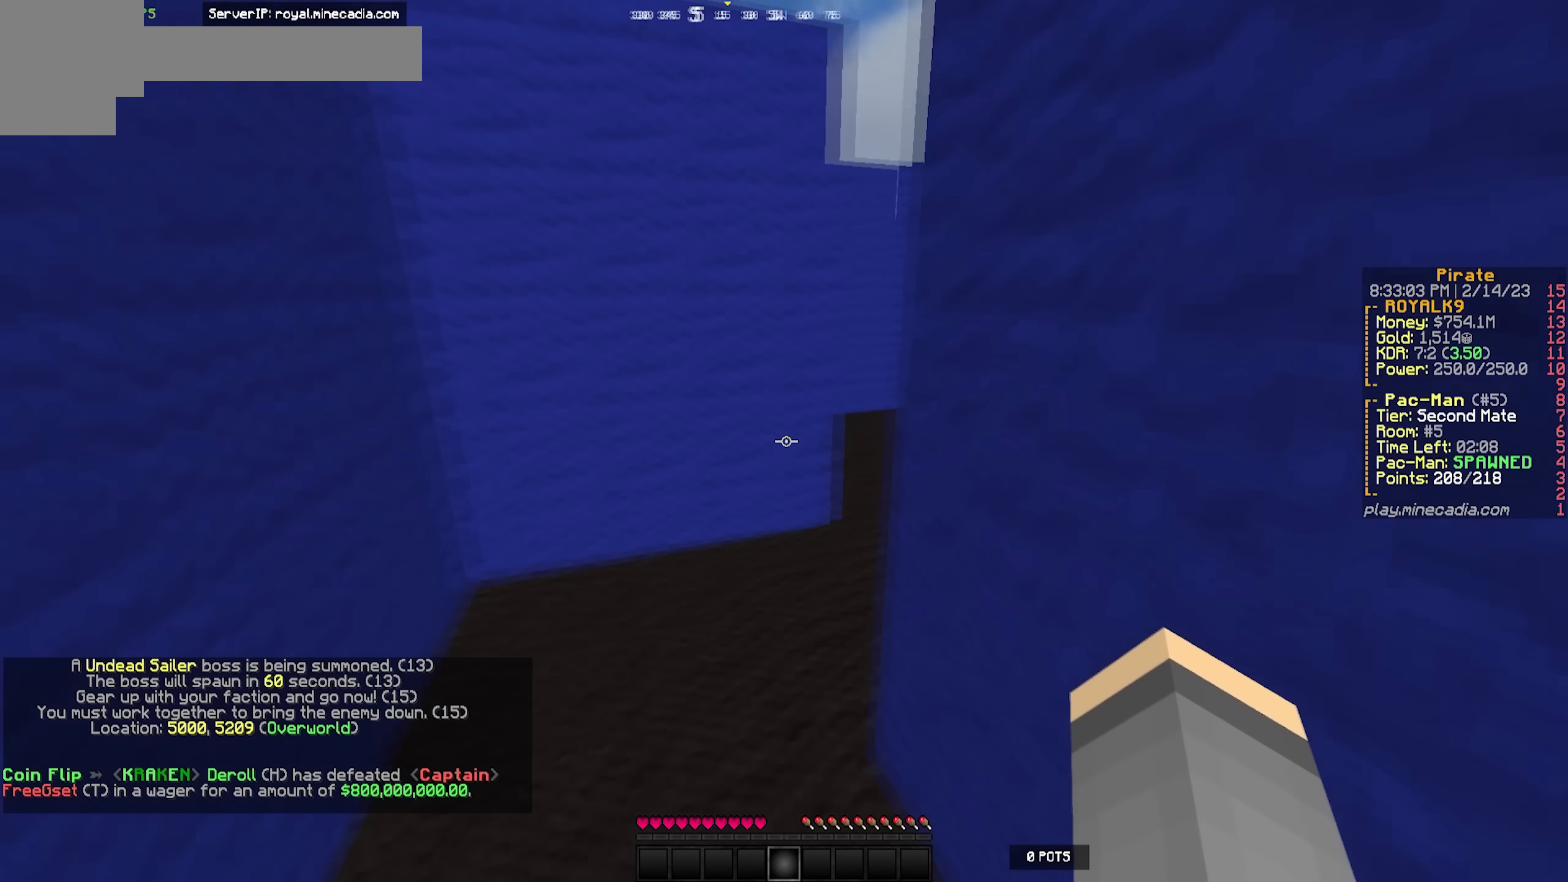
{"keys": ["w"], "events": [[350, "a", "up"]]}
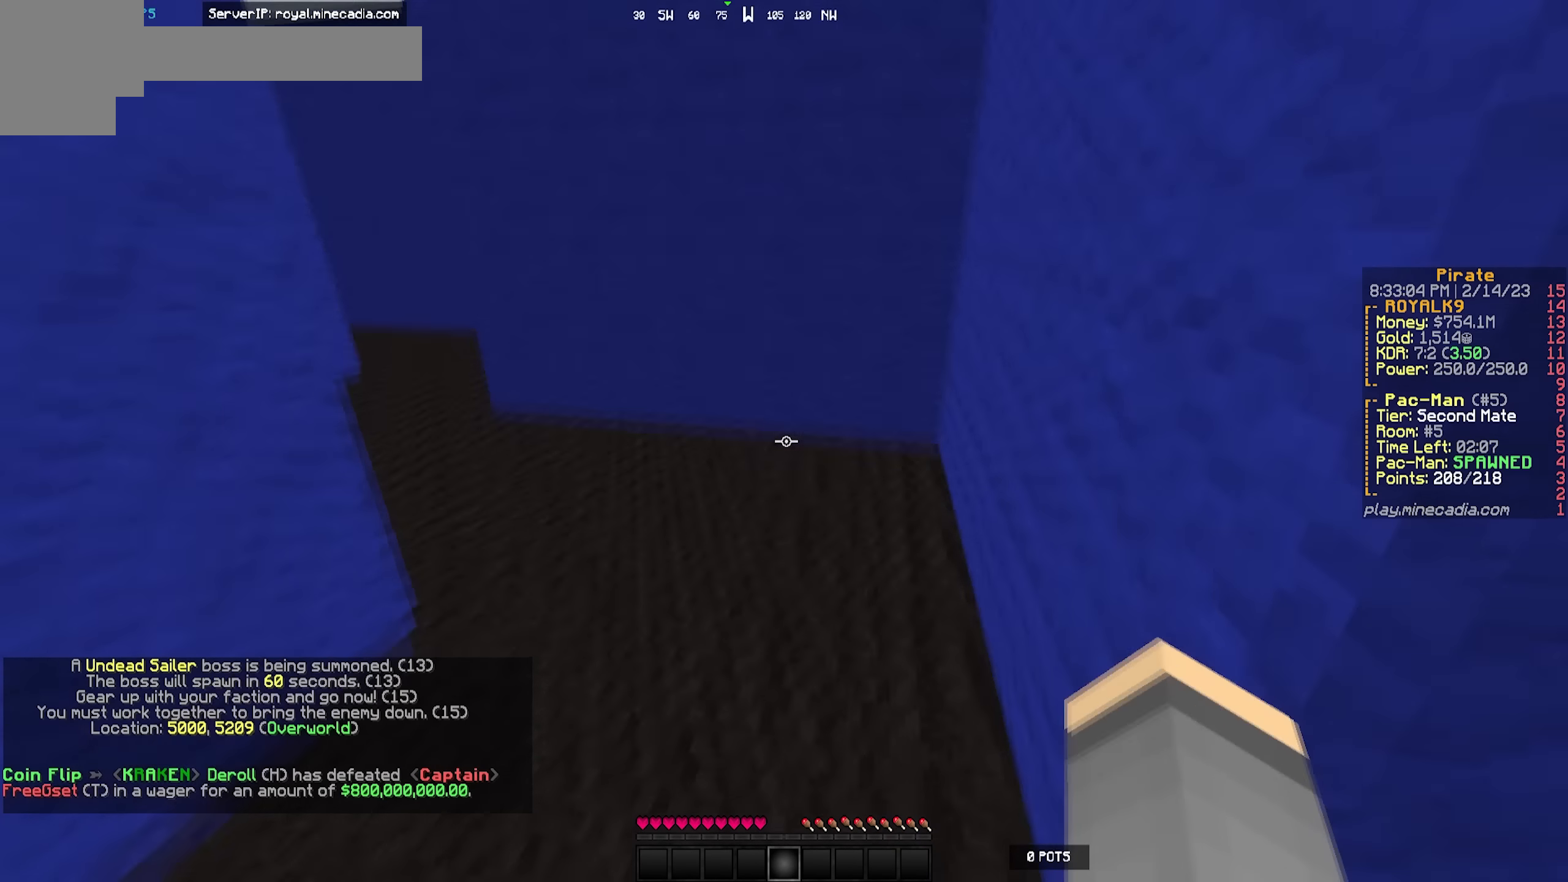
{"keys": ["w"], "events": [[133, "a", "down"], [183, "a", "up"]]}
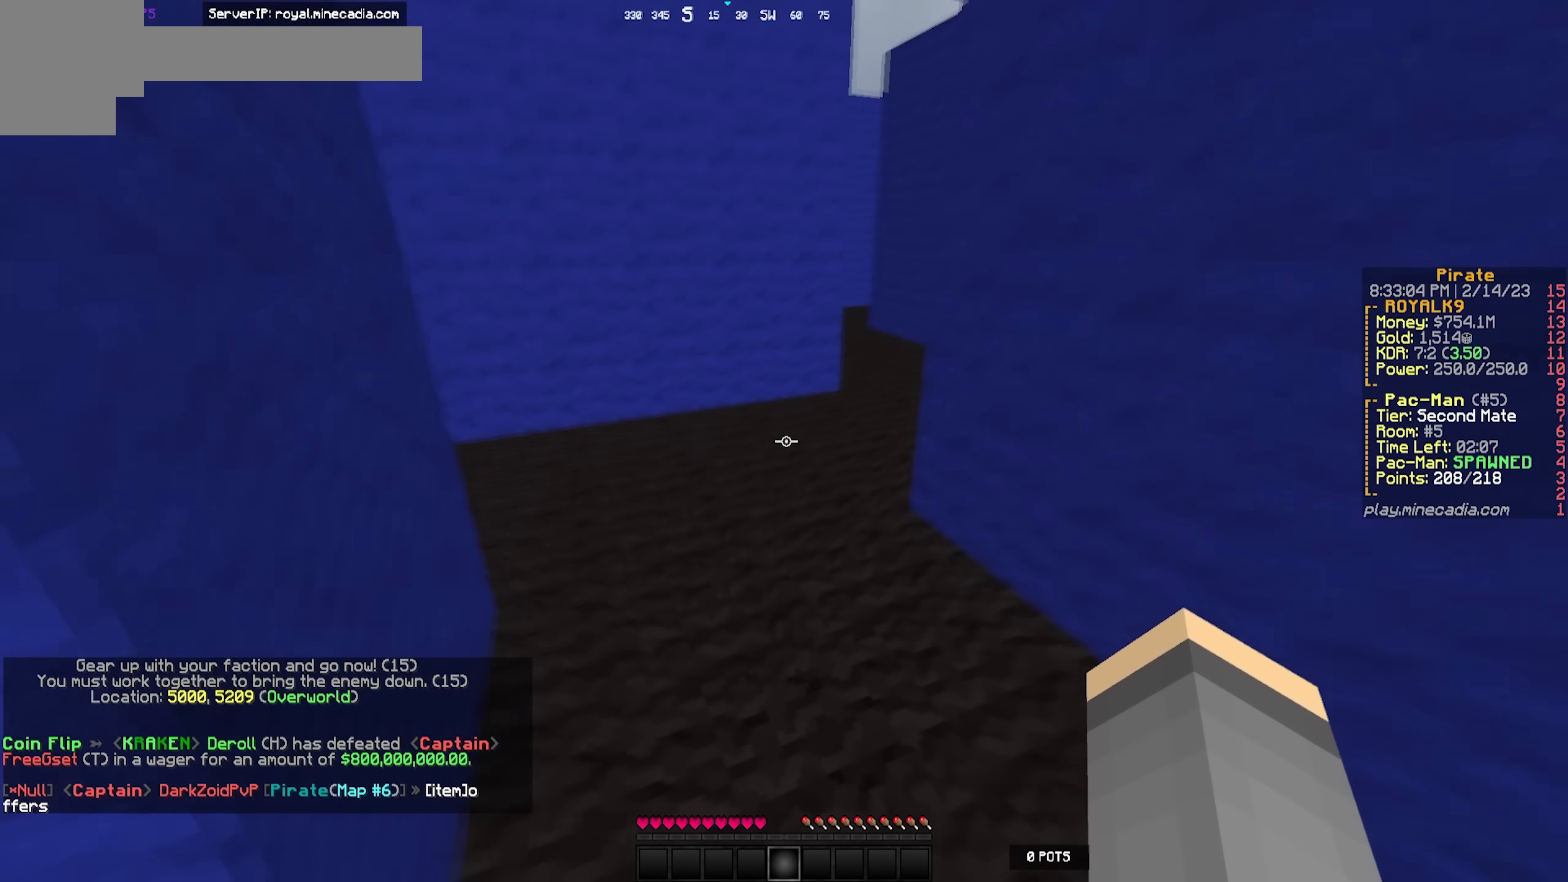
{"keys": ["w"], "events": [[83, "a", "down"], [233, "a", "up"]]}
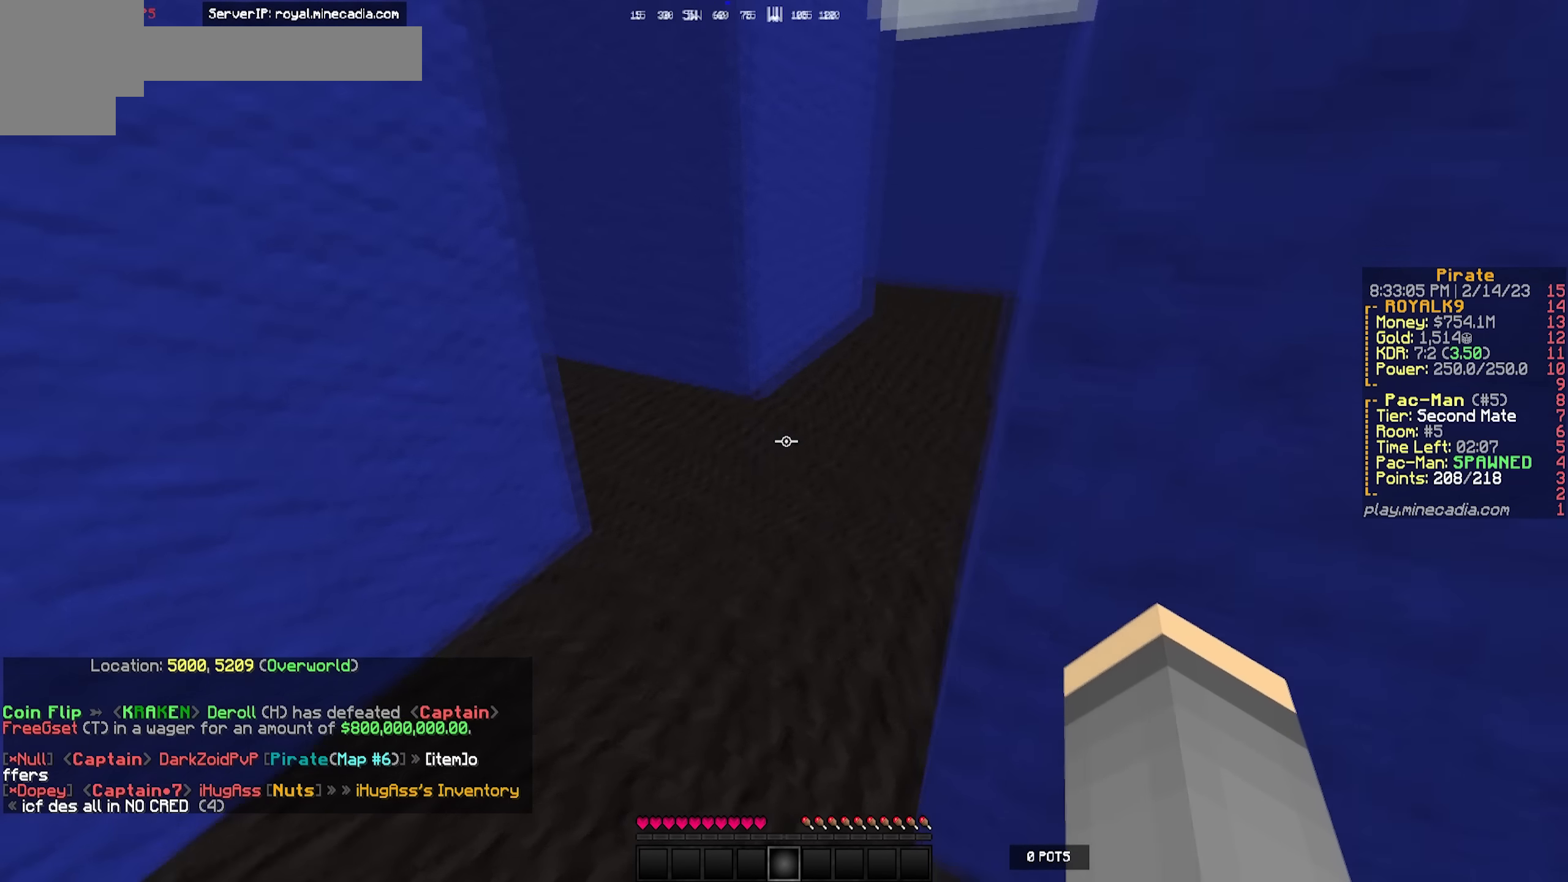
{"keys": ["a", "w"], "events": [[133, "d", "down"], [300, "d", "up"], [483, "a", "down"]]}
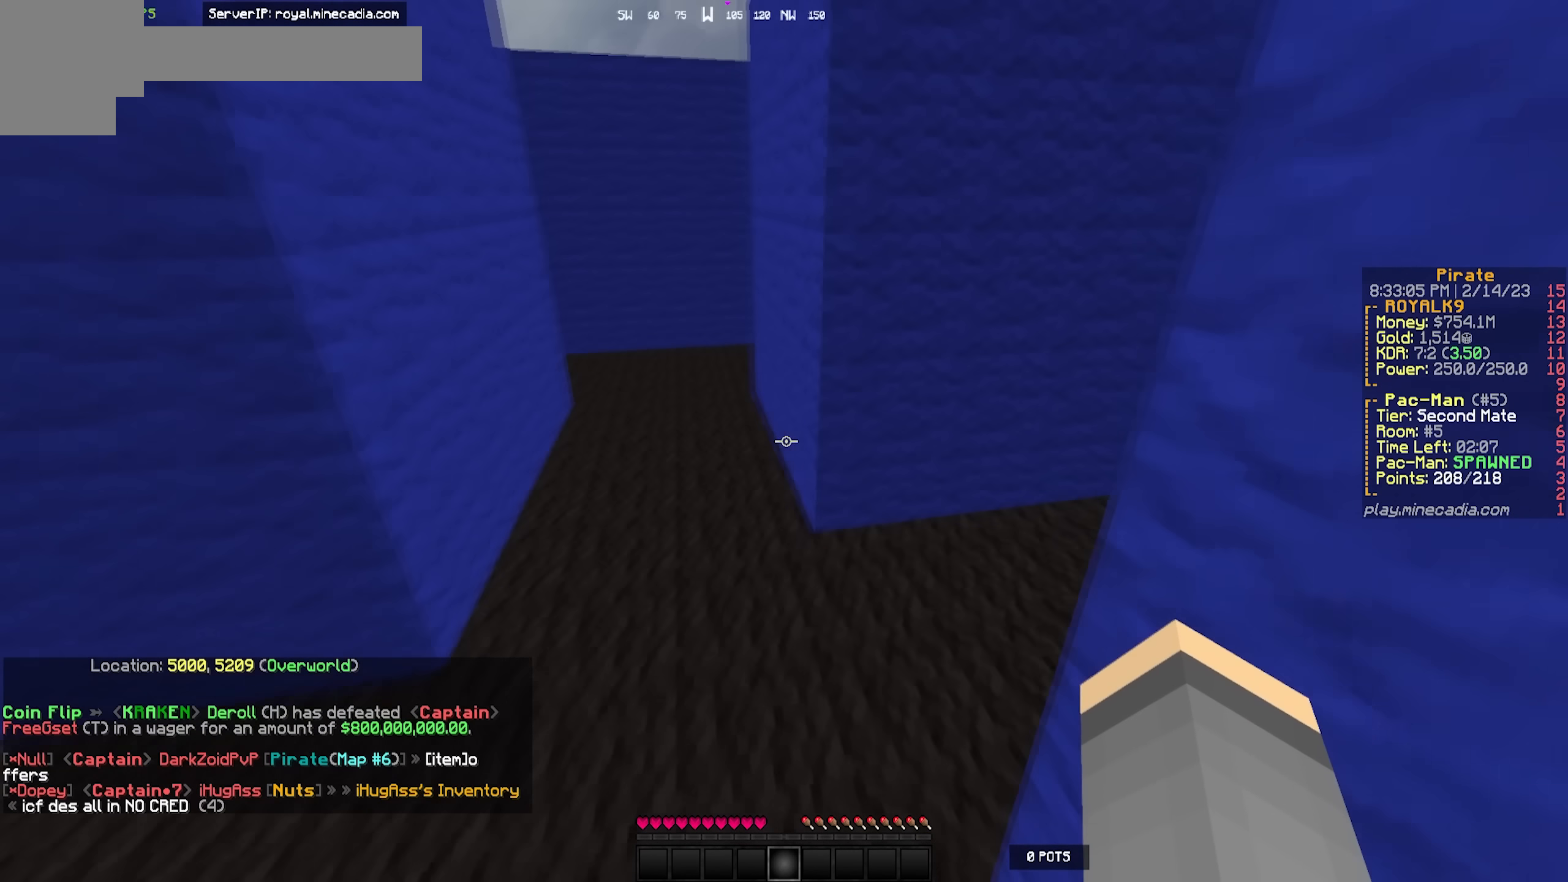
{"keys": ["a", "s"], "events": [[300, "w", "up"], [433, "s", "down"]]}
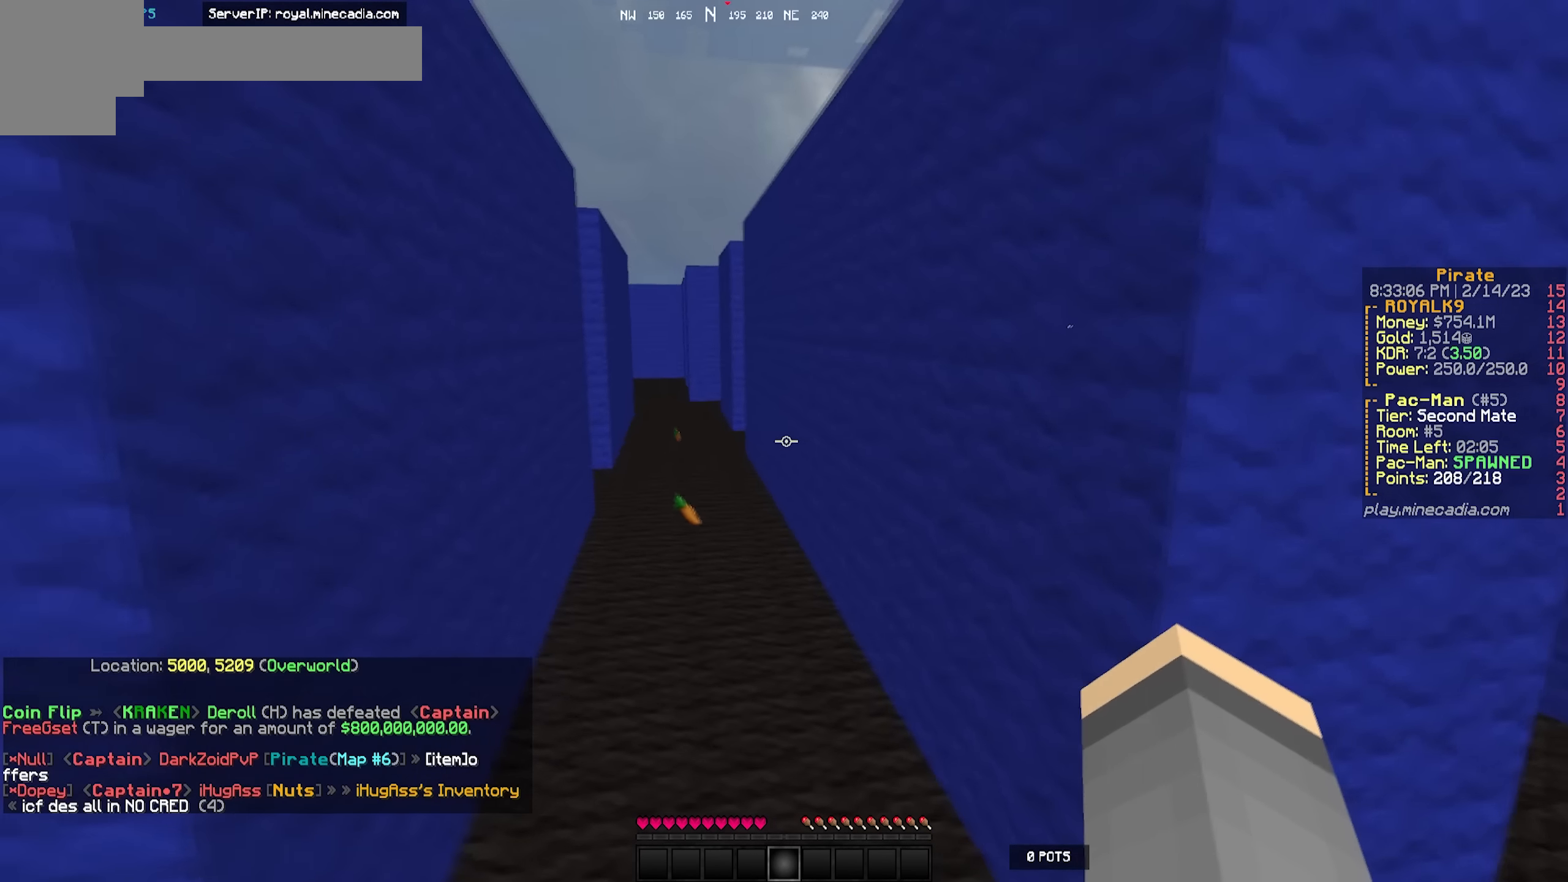
{"keys": ["w"], "events": [[200, "s", "up"], [283, "w", "down"], [383, "a", "up"]]}
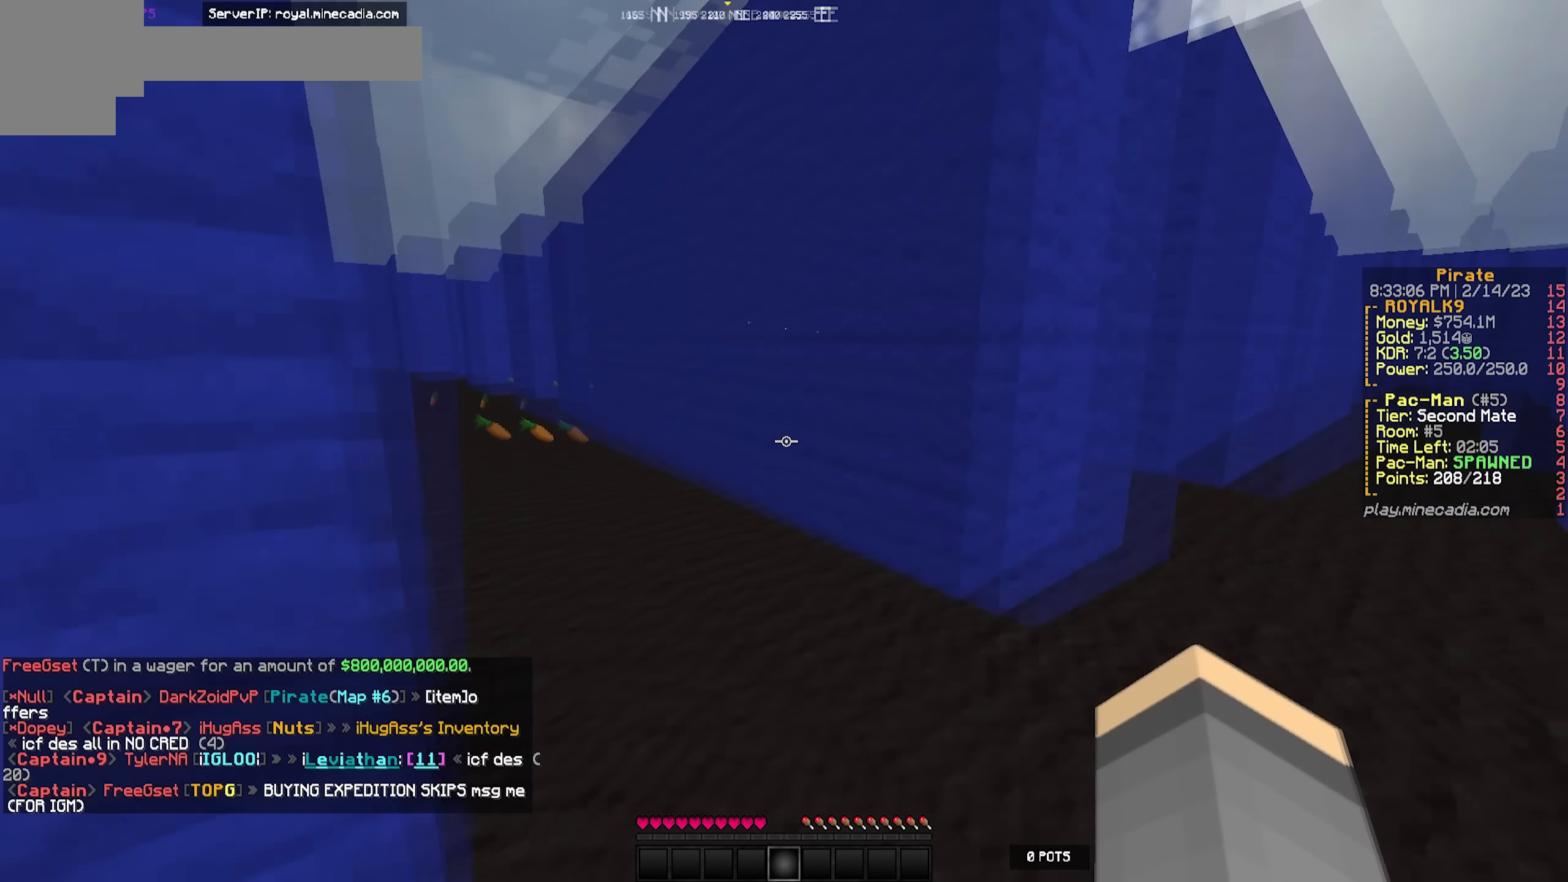
{"keys": ["w"], "events": [[283, "d", "down"], [400, "d", "up"]]}
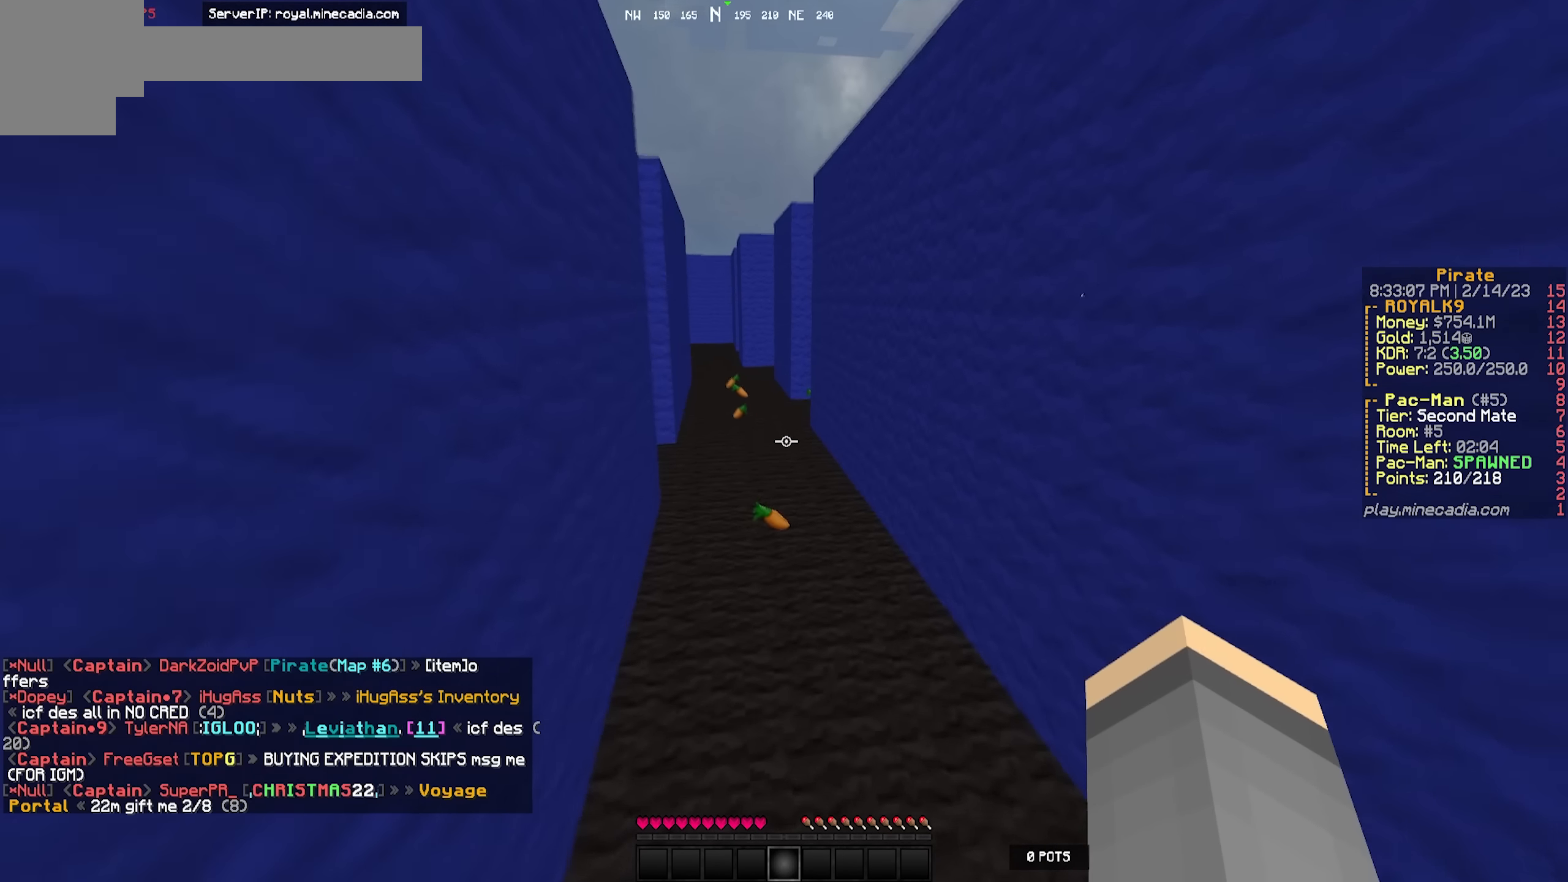
{"keys": ["w"], "events": []}
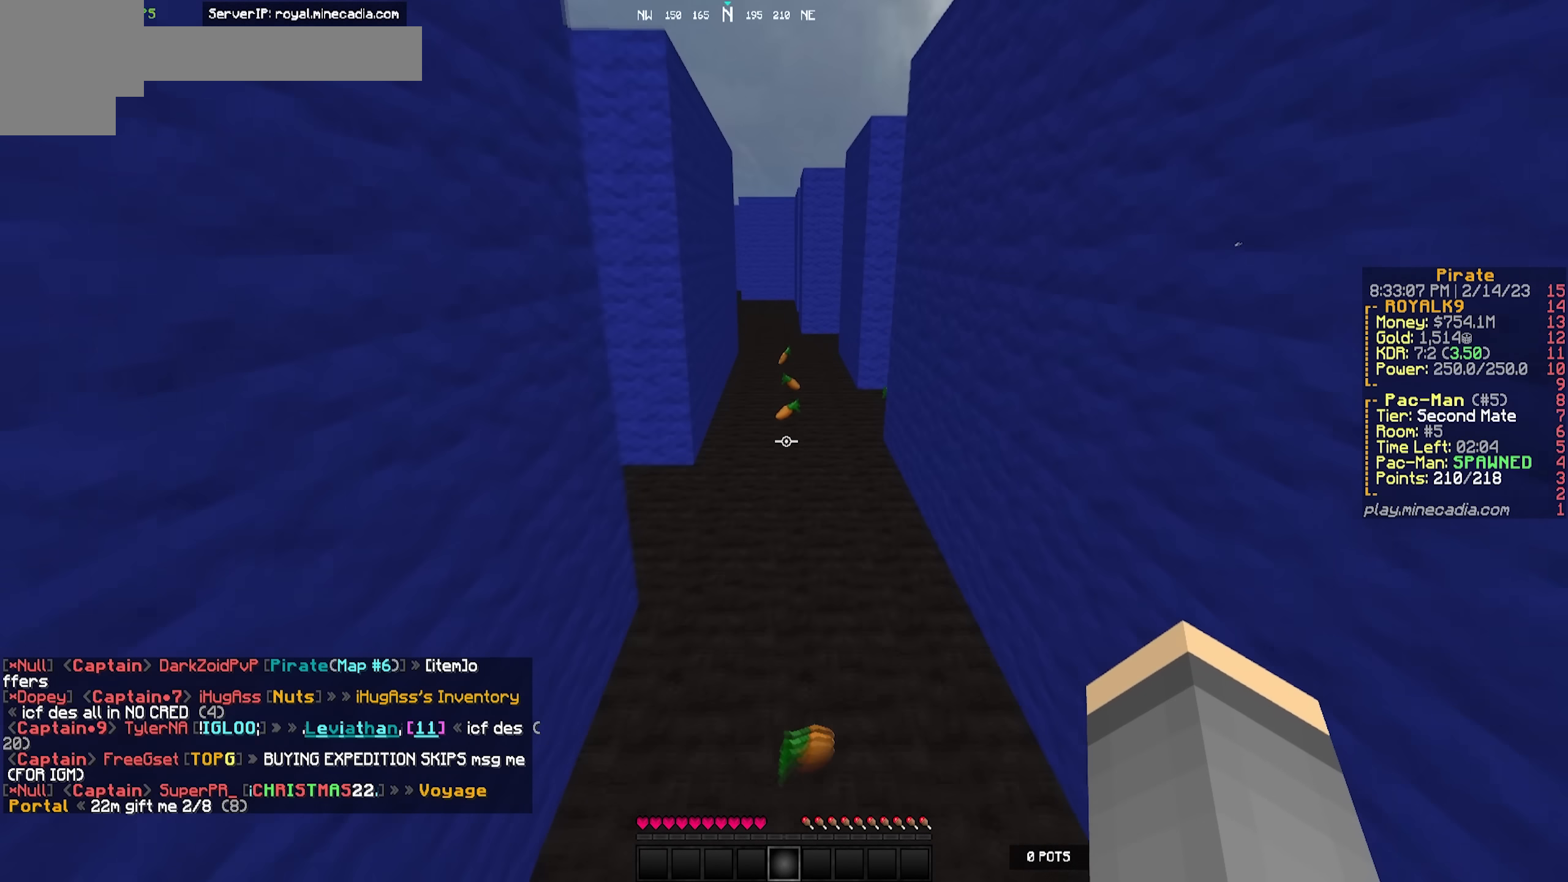
{"keys": ["d", "w"], "events": [[383, "d", "down"]]}
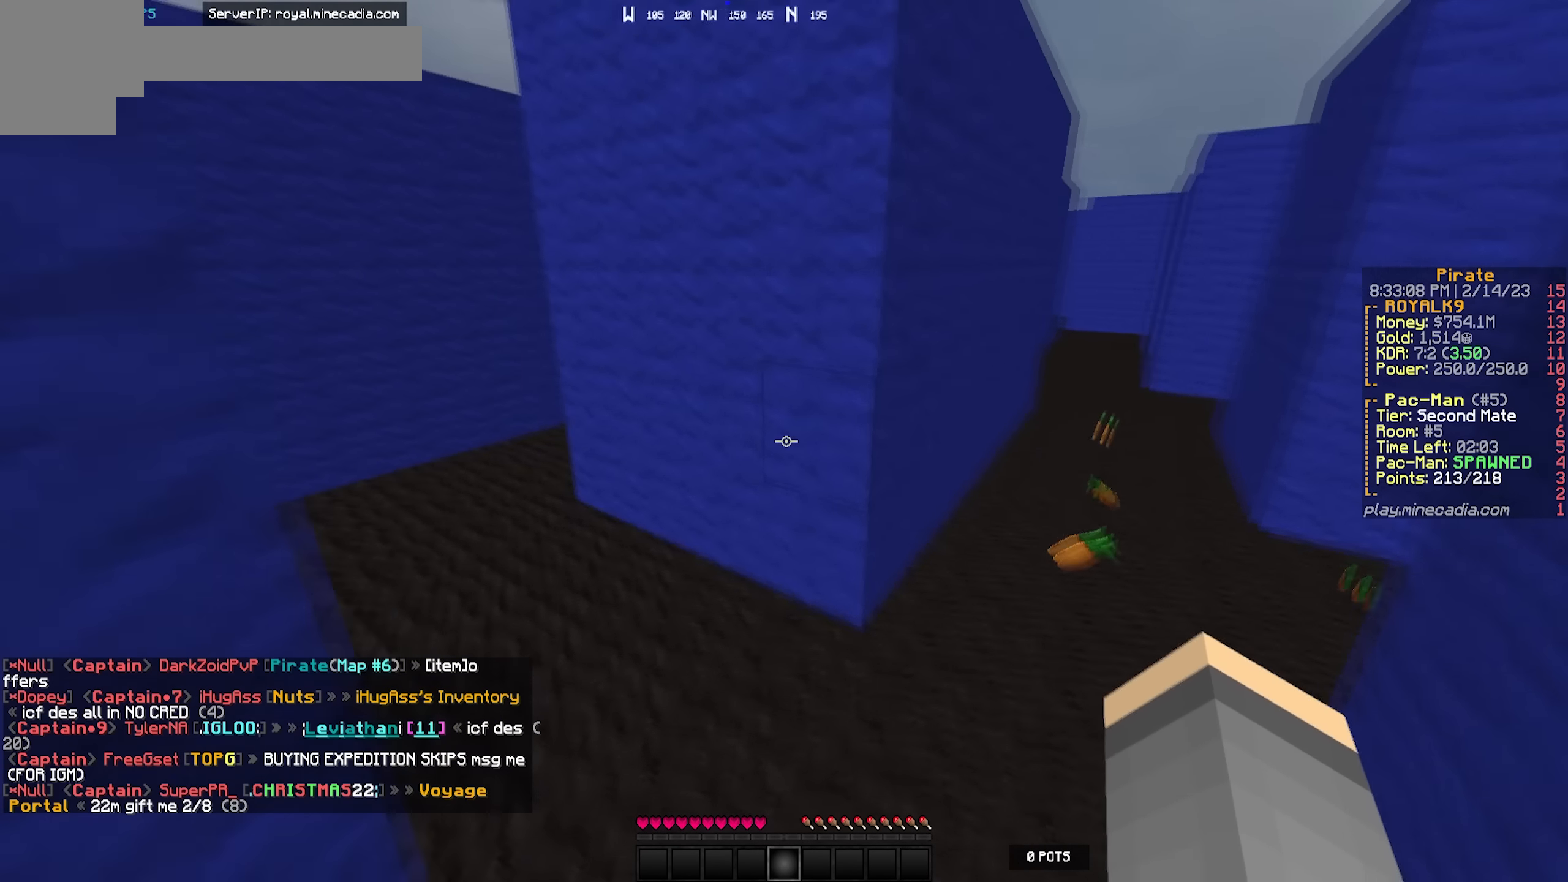
{"keys": ["a", "w"], "events": [[283, "a", "down"], [350, "d", "up"]]}
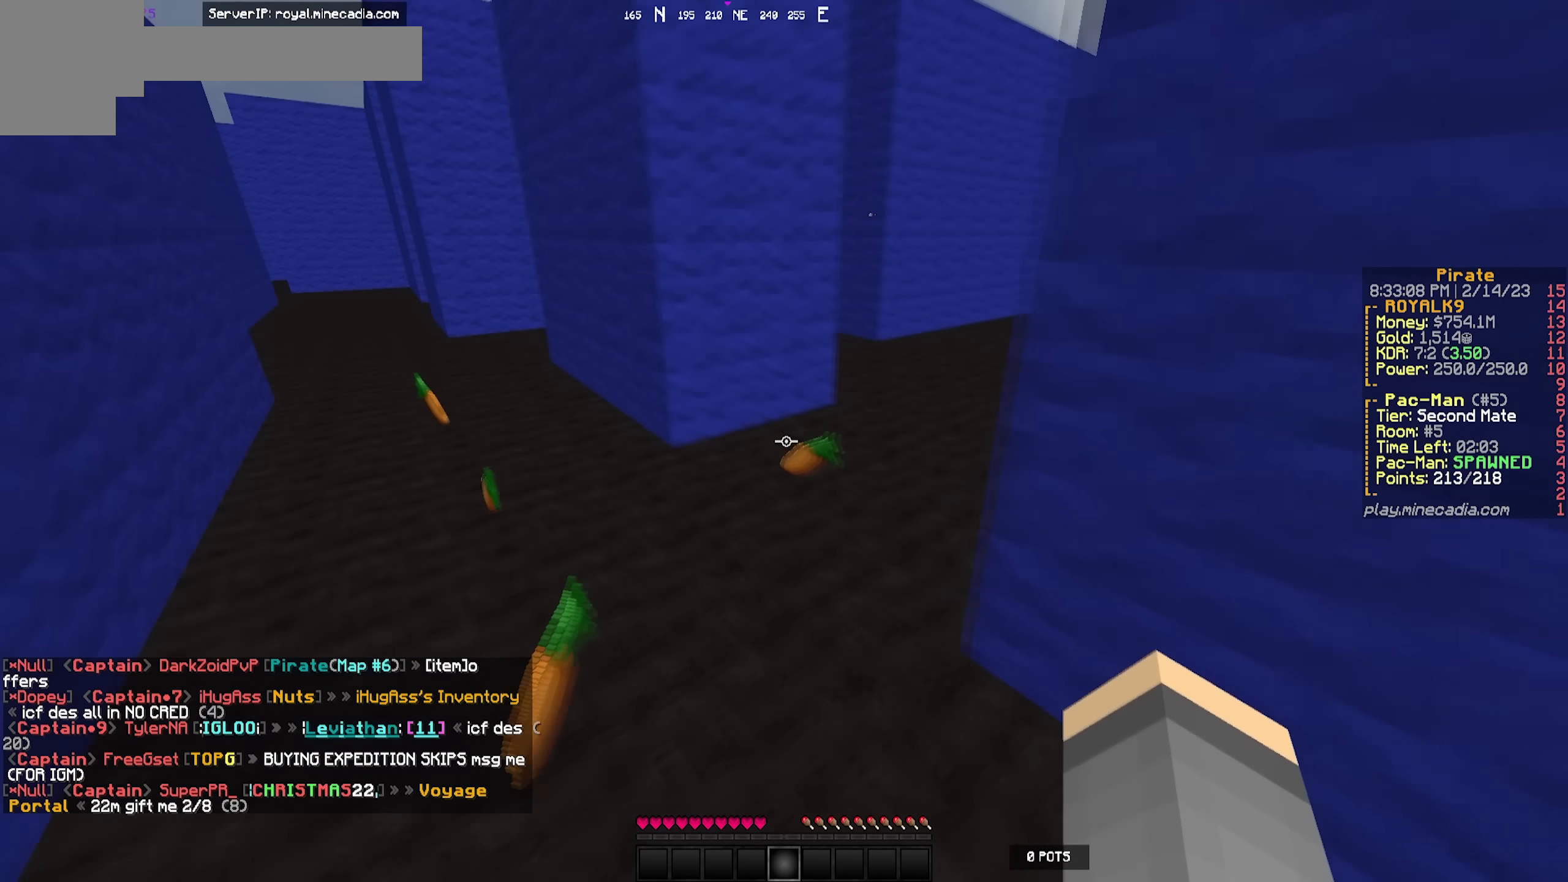
{"keys": ["d", "w"], "events": [[333, "a", "up"], [433, "d", "down"]]}
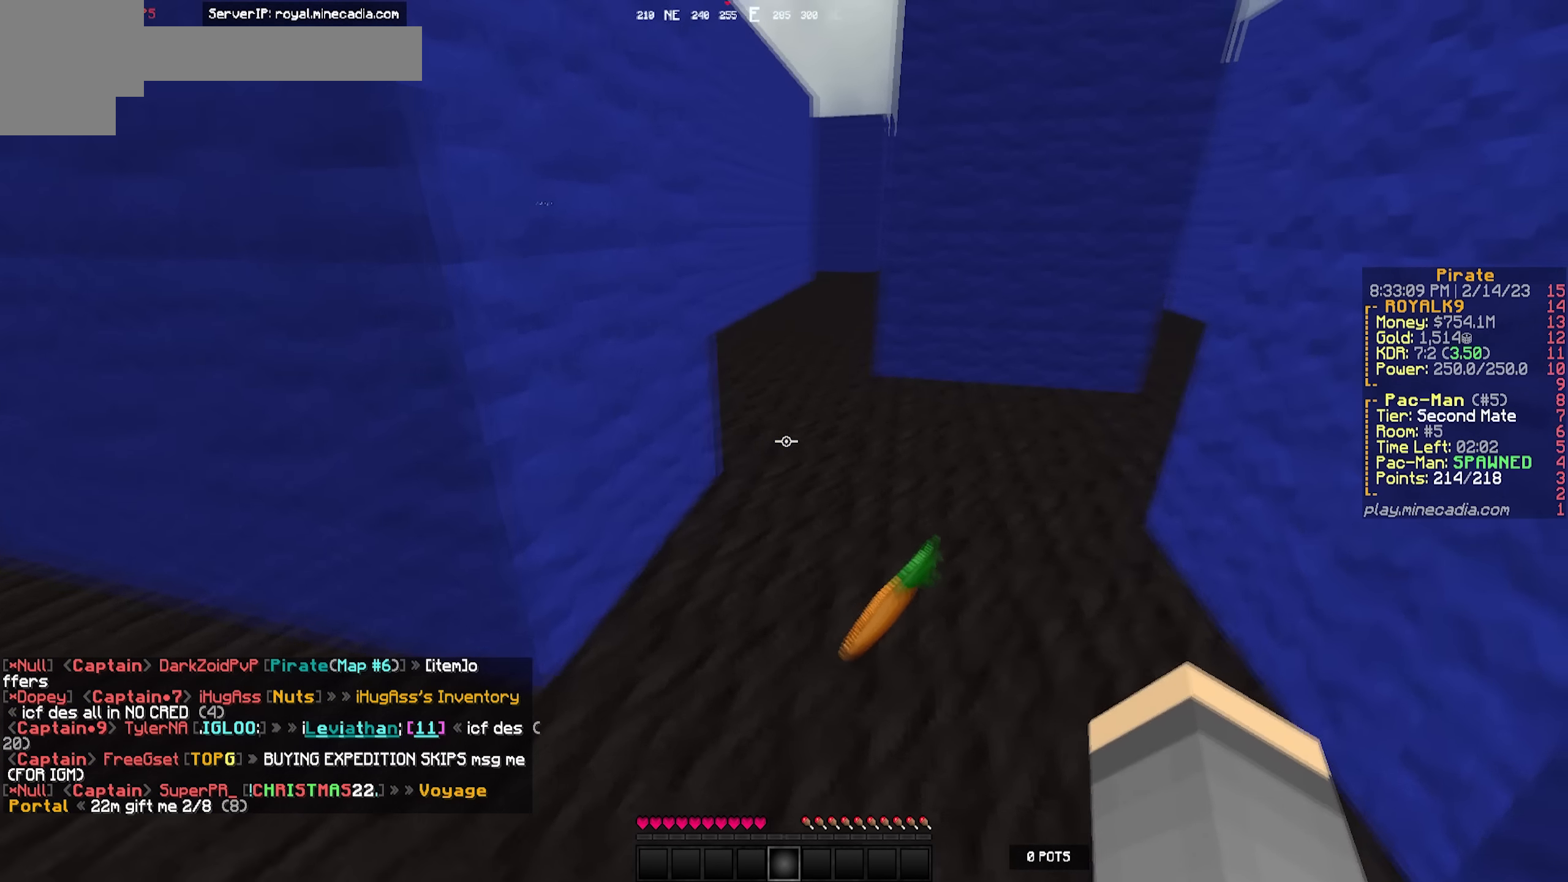
{"keys": ["a", "w"], "events": [[83, "a", "down"], [100, "w", "up"], [133, "w", "down"], [200, "d", "up"], [400, "a", "up"], [483, "a", "down"]]}
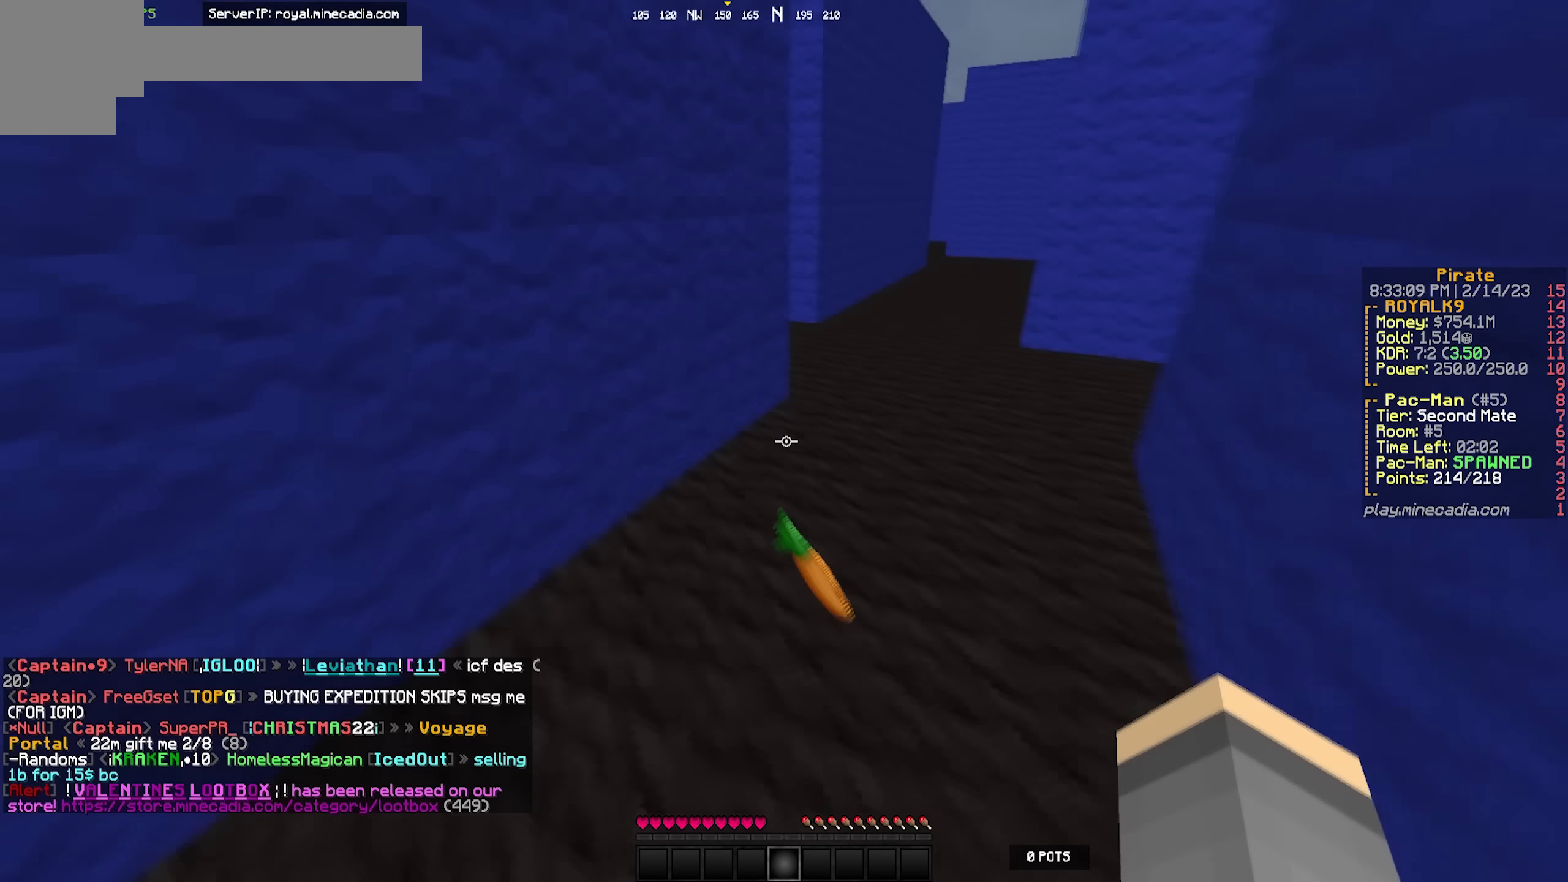
{"keys": ["w"], "events": [[100, "a", "up"], [183, "d", "down"], [300, "d", "up"]]}
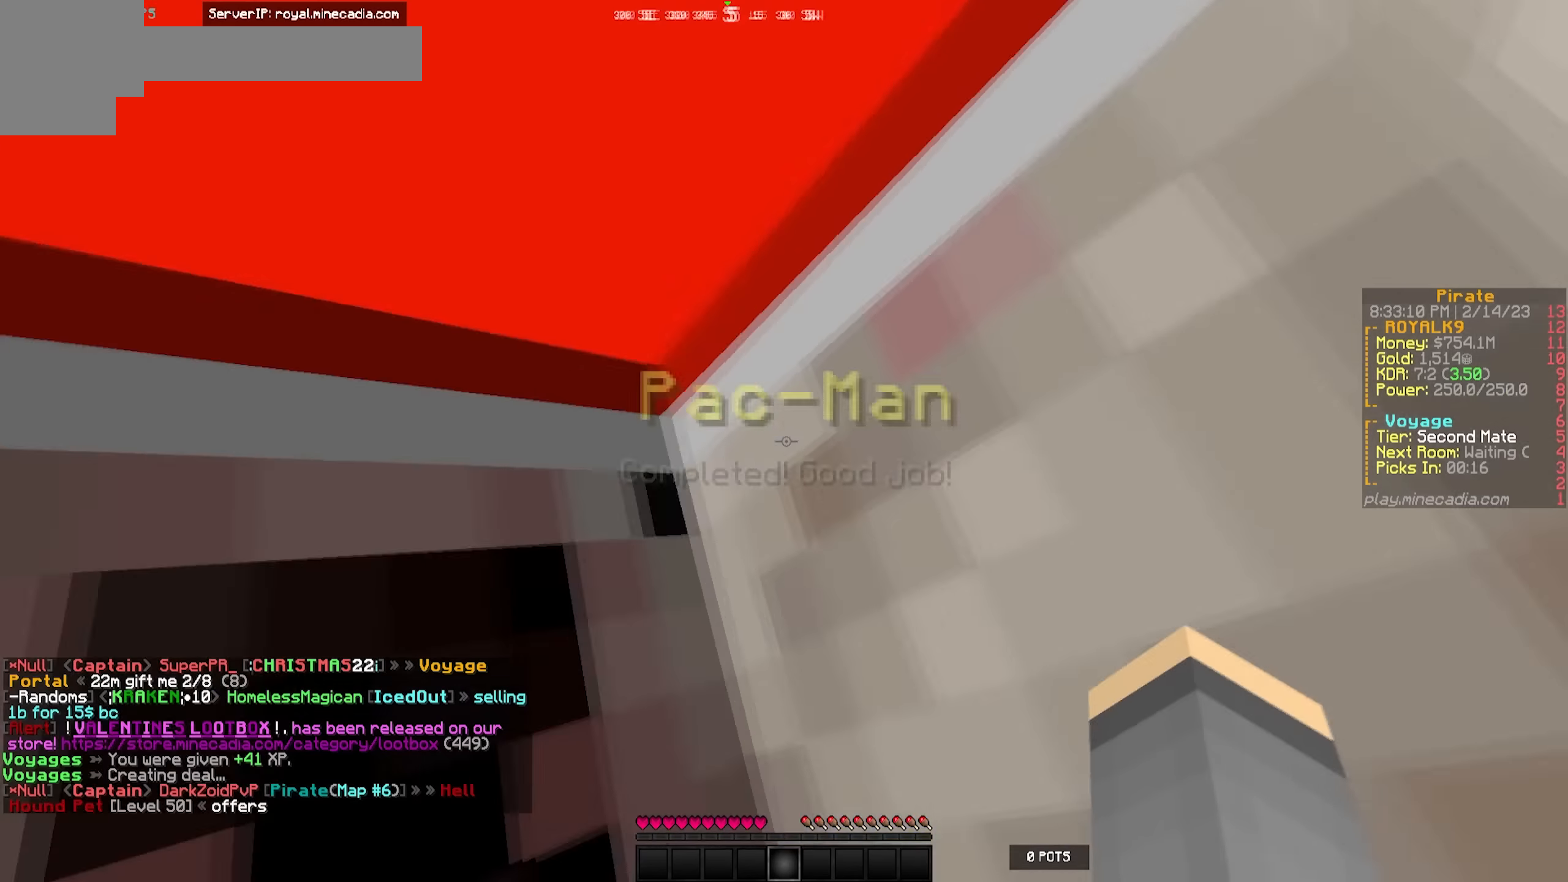
{"keys": [], "events": [[484, "w", "up"]]}
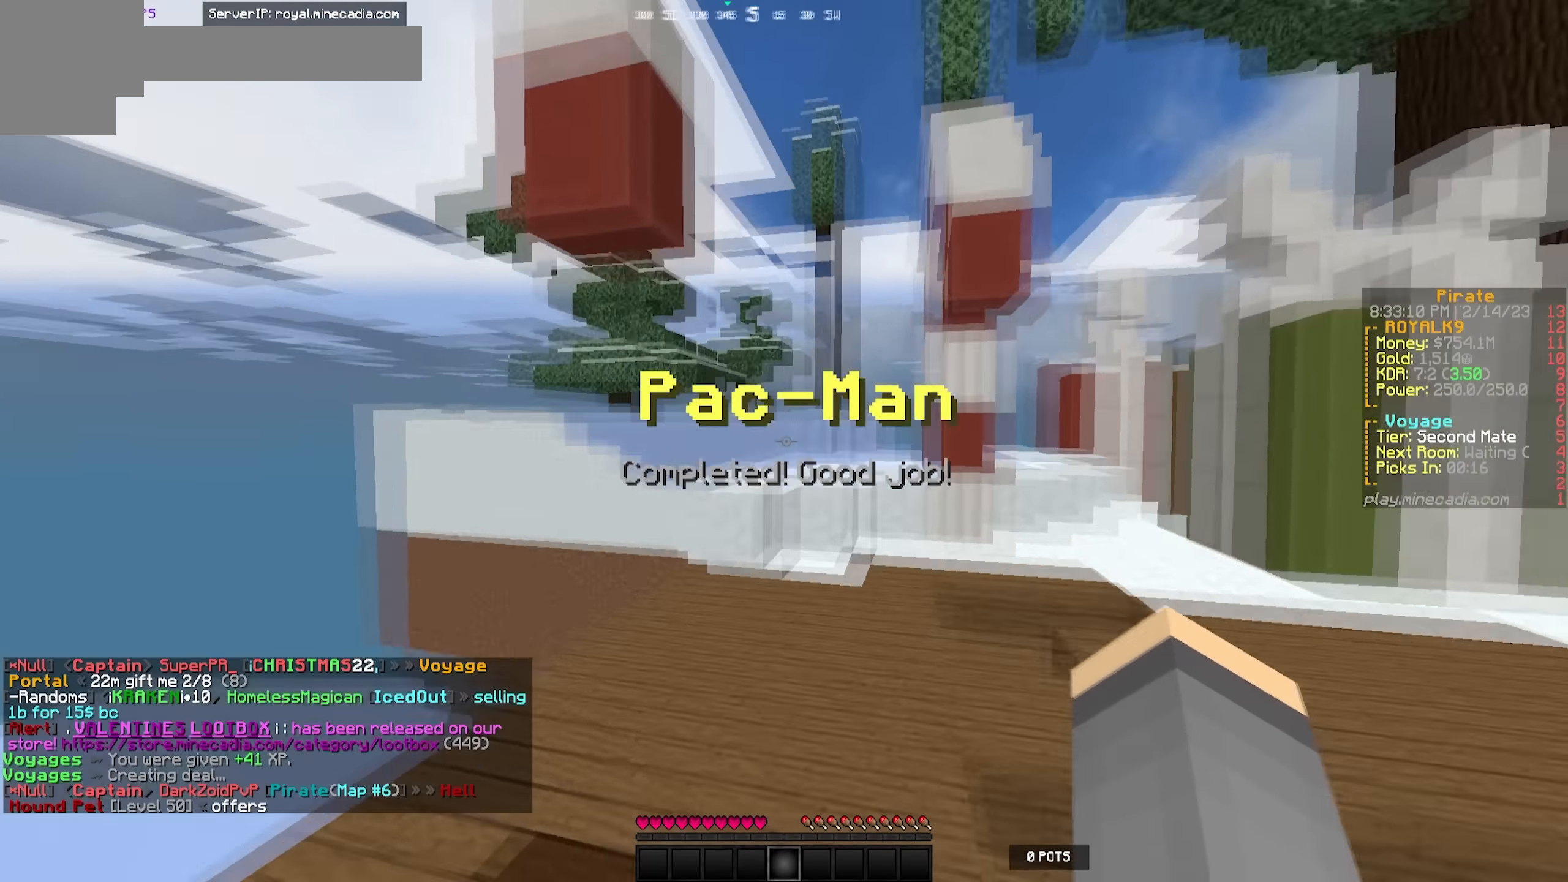
{"keys": [], "events": [[184, "w", "down"], [367, "w", "up"]]}
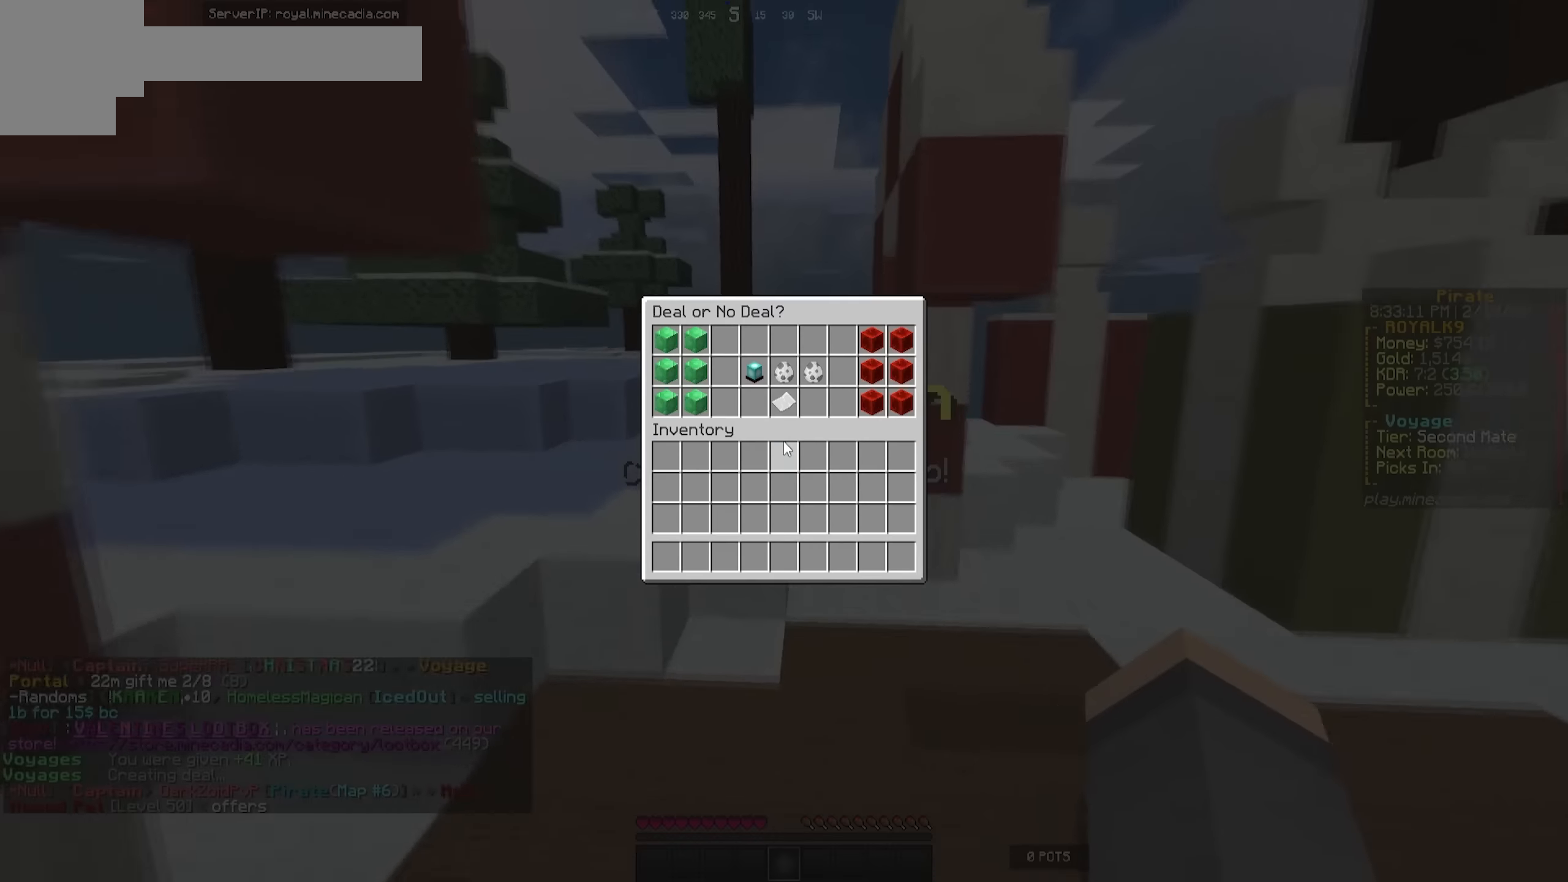
{"keys": []}
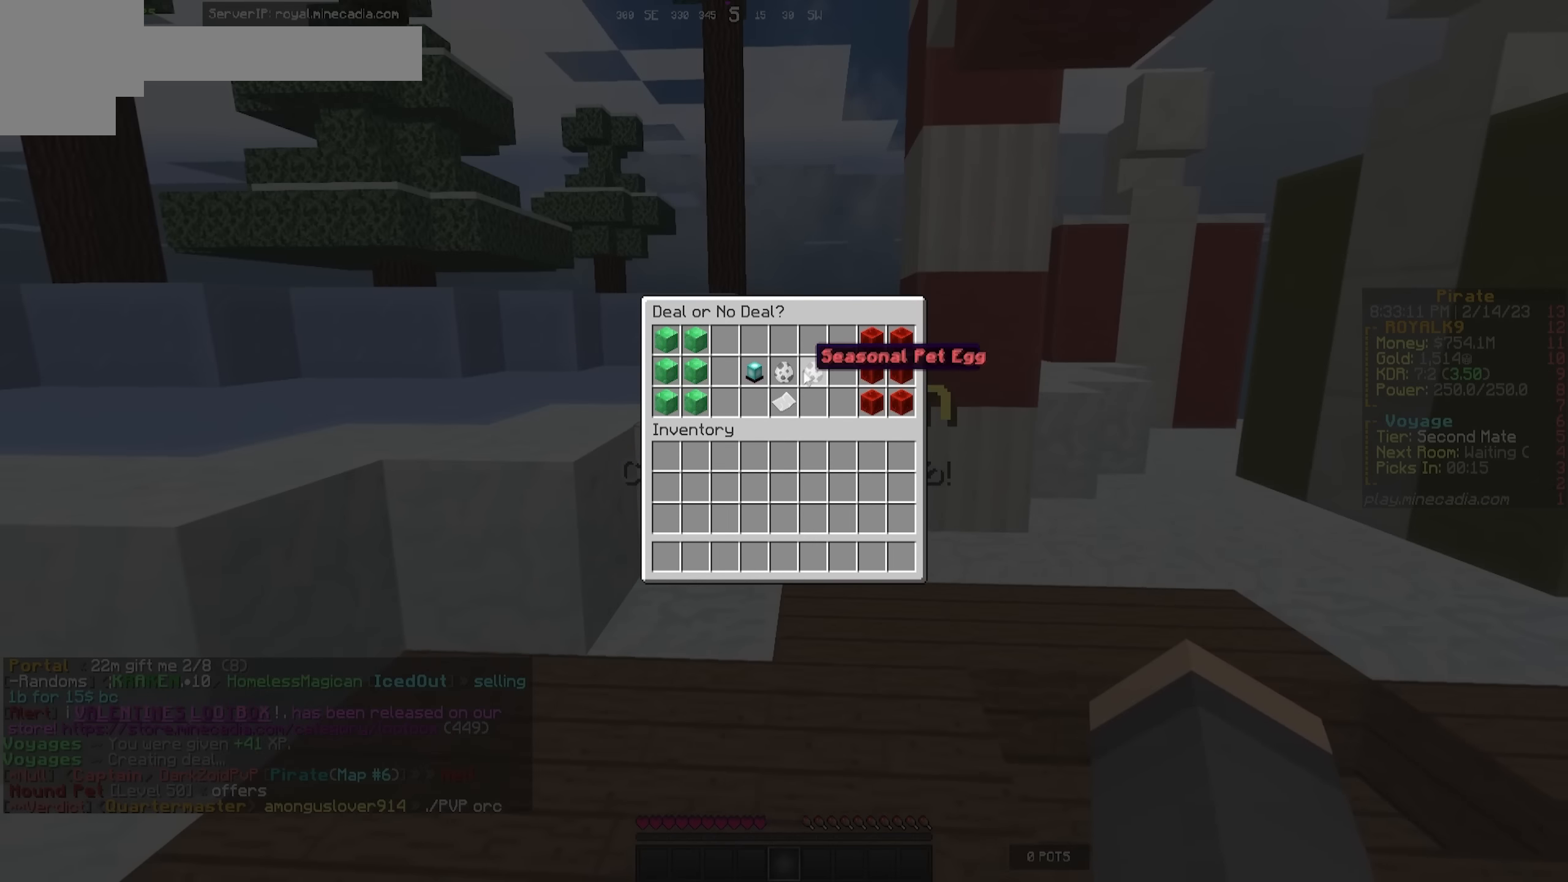
{"keys": [], "events": []}
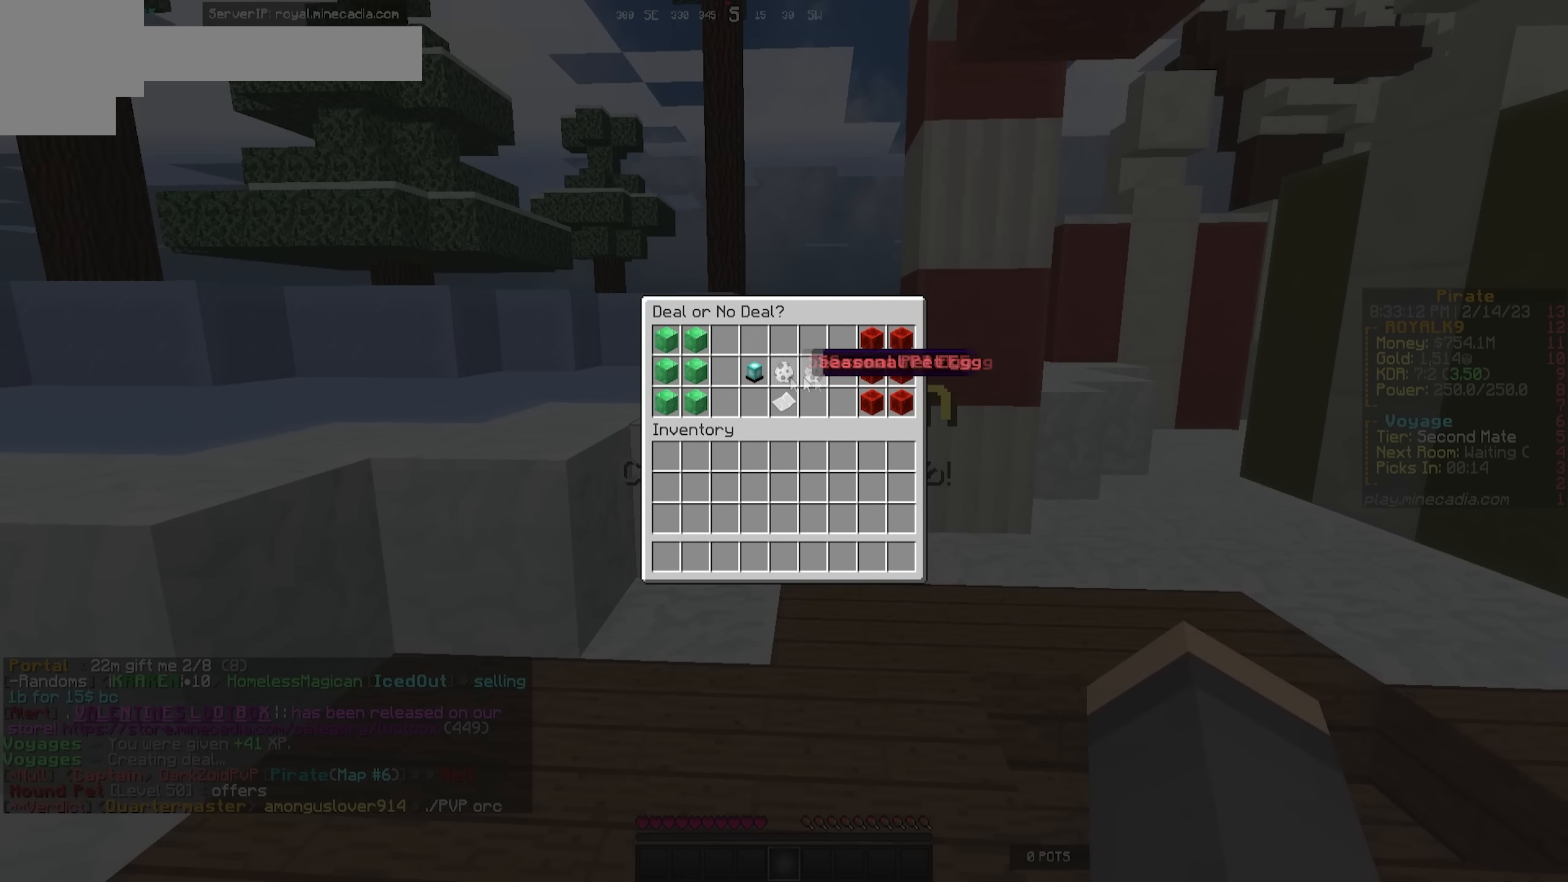
{"keys": [], "events": []}
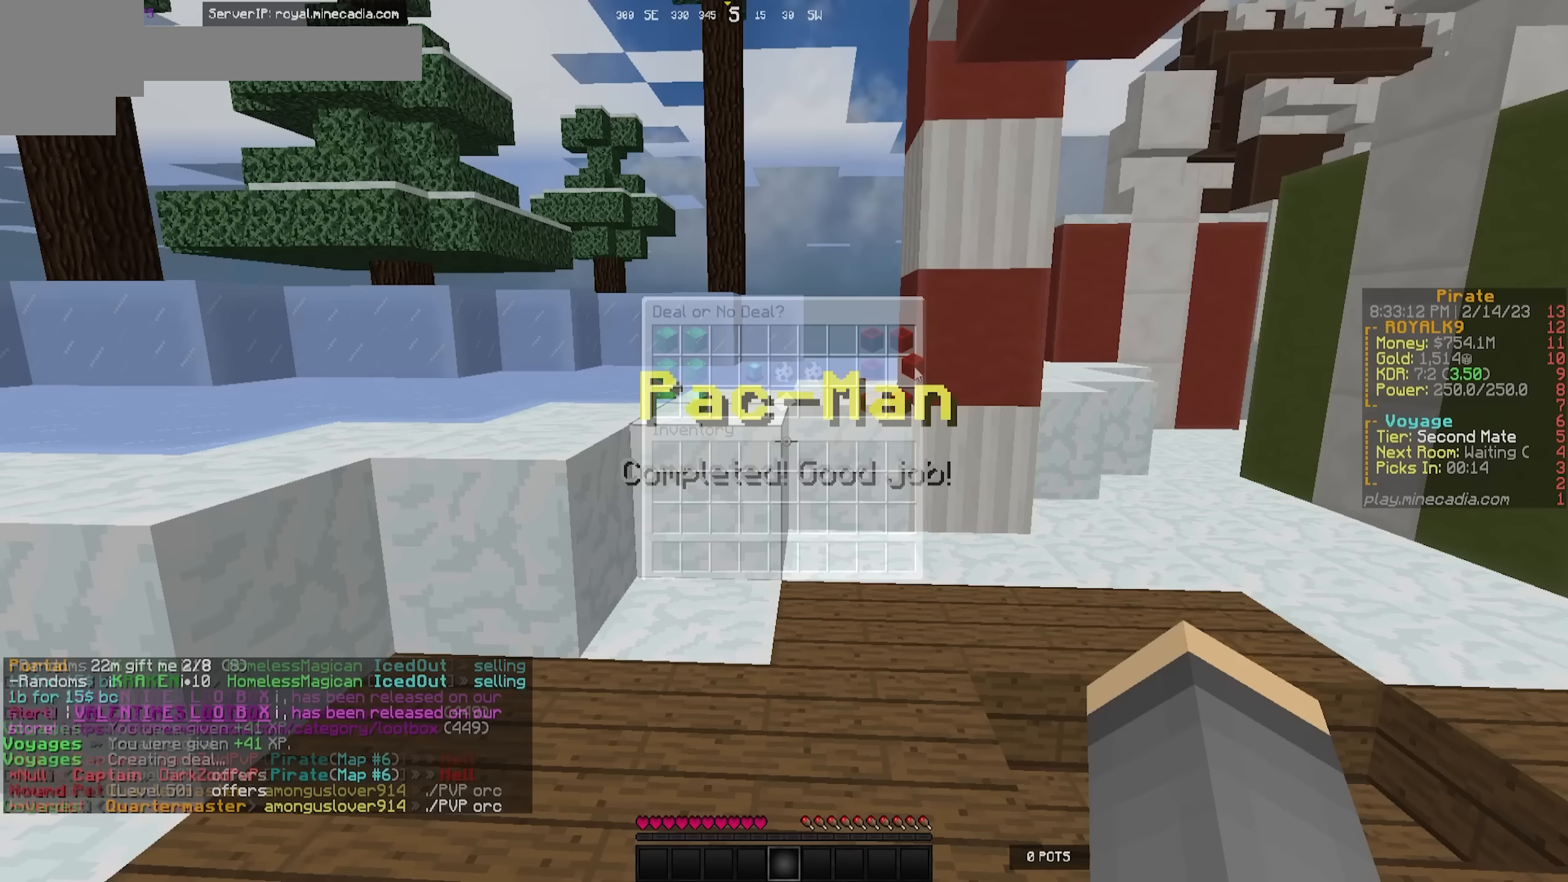
{"keys": ["w"], "events": [[234, "w", "down"]]}
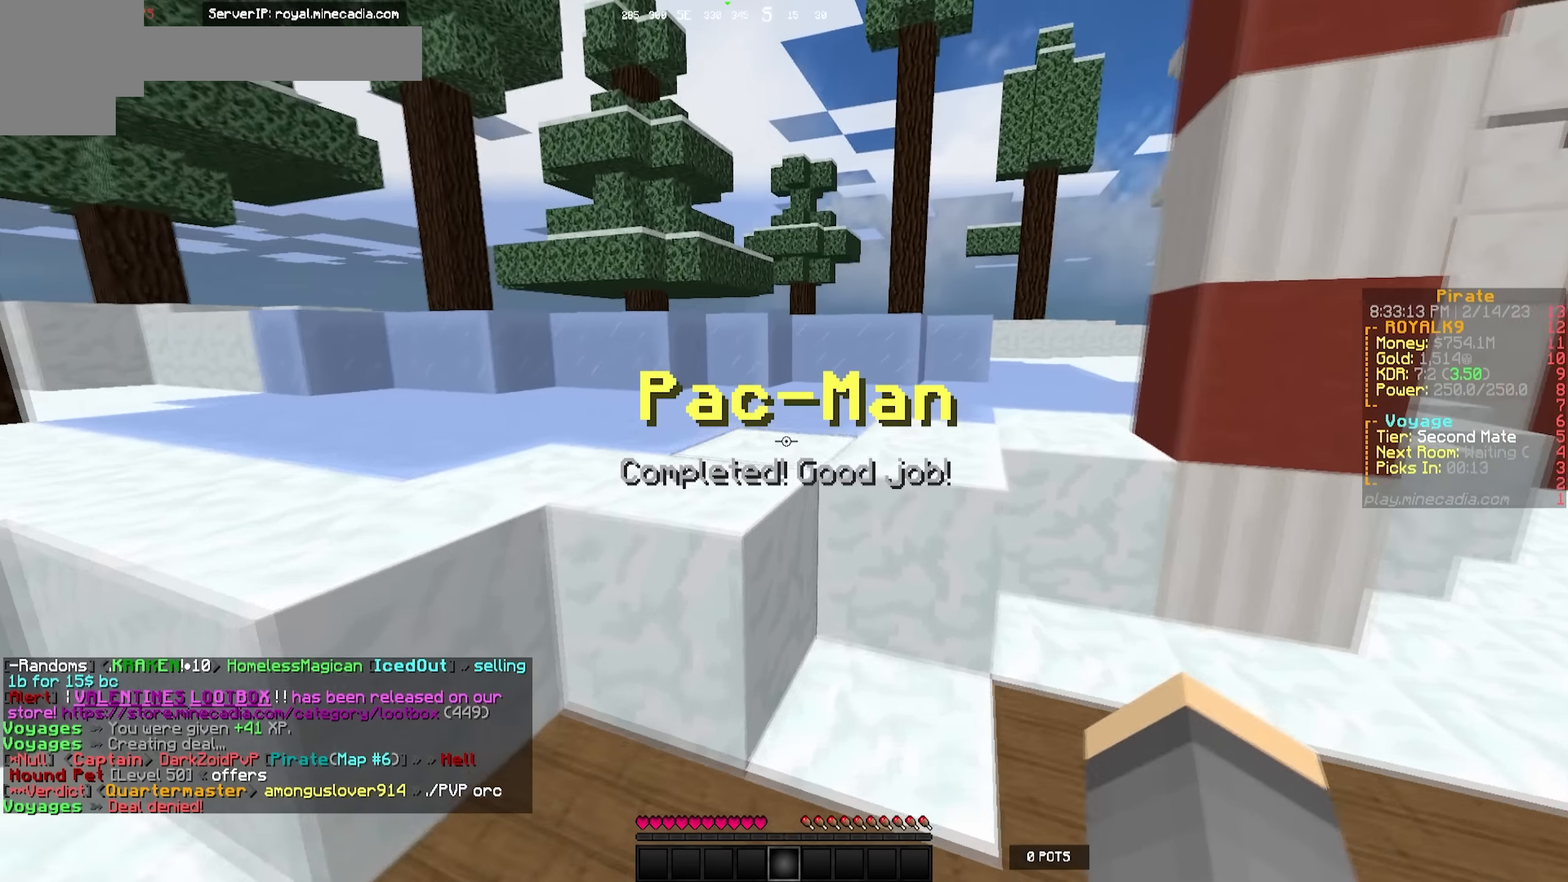
{"keys": ["w"], "events": []}
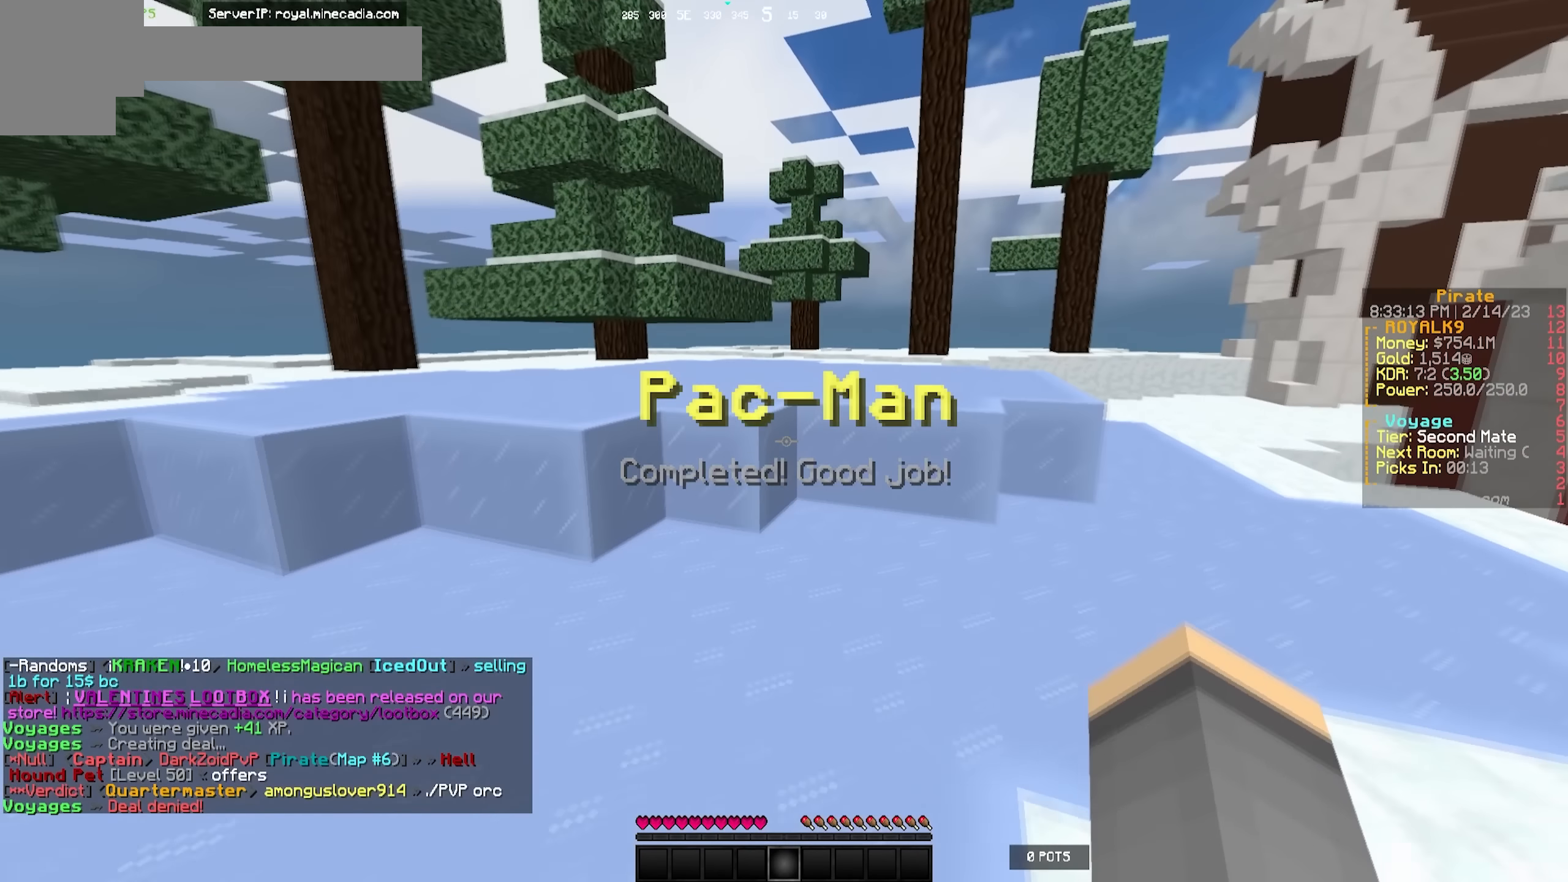
{"keys": ["w"], "events": []}
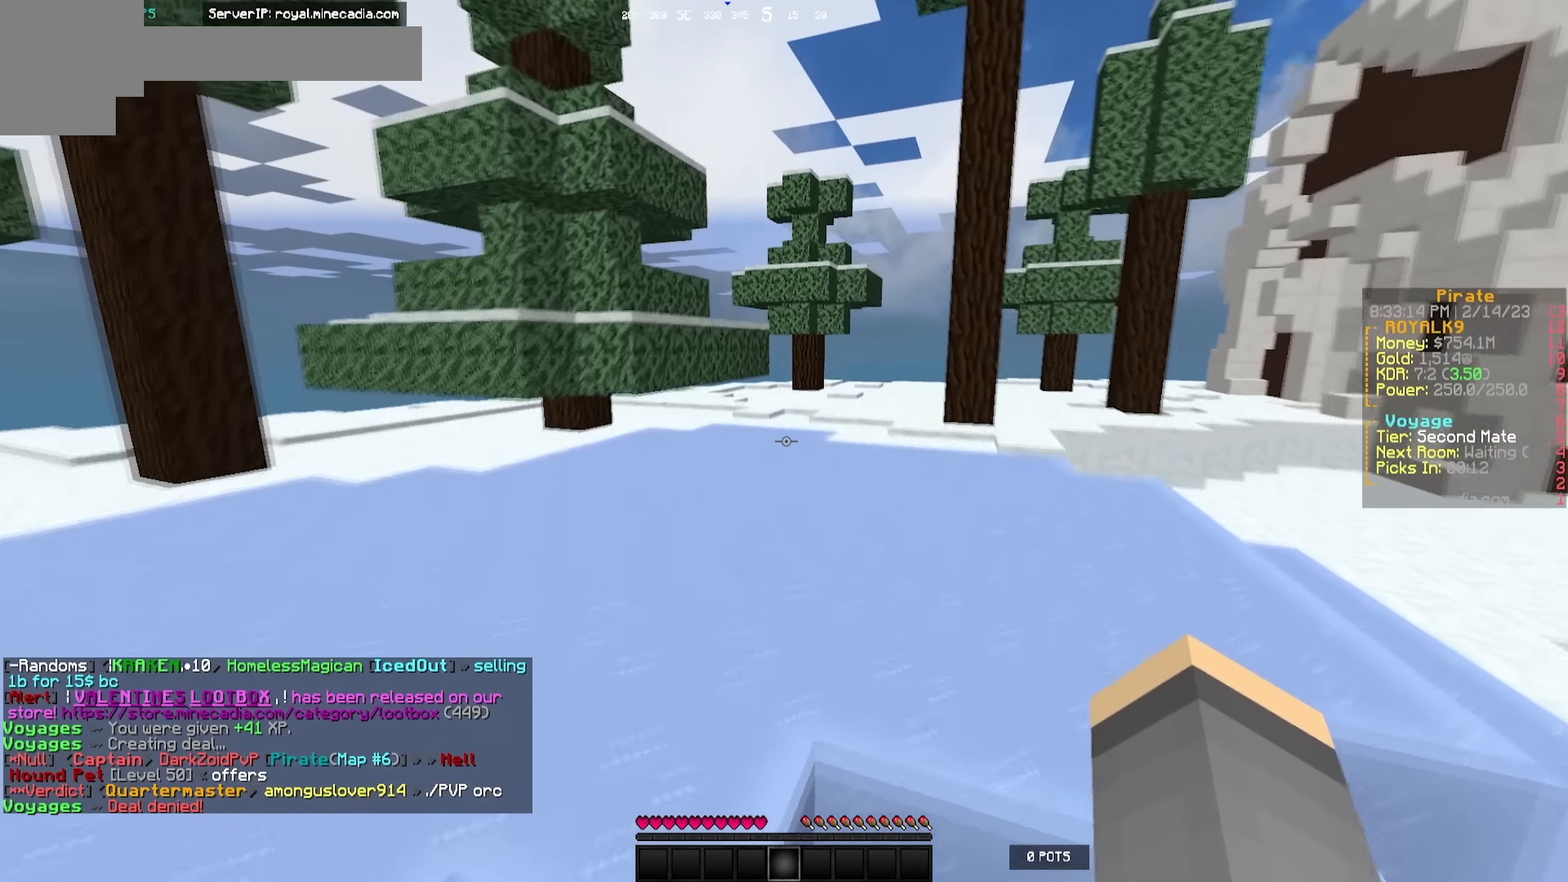
{"keys": ["d", "w"], "events": [[434, "d", "down"]]}
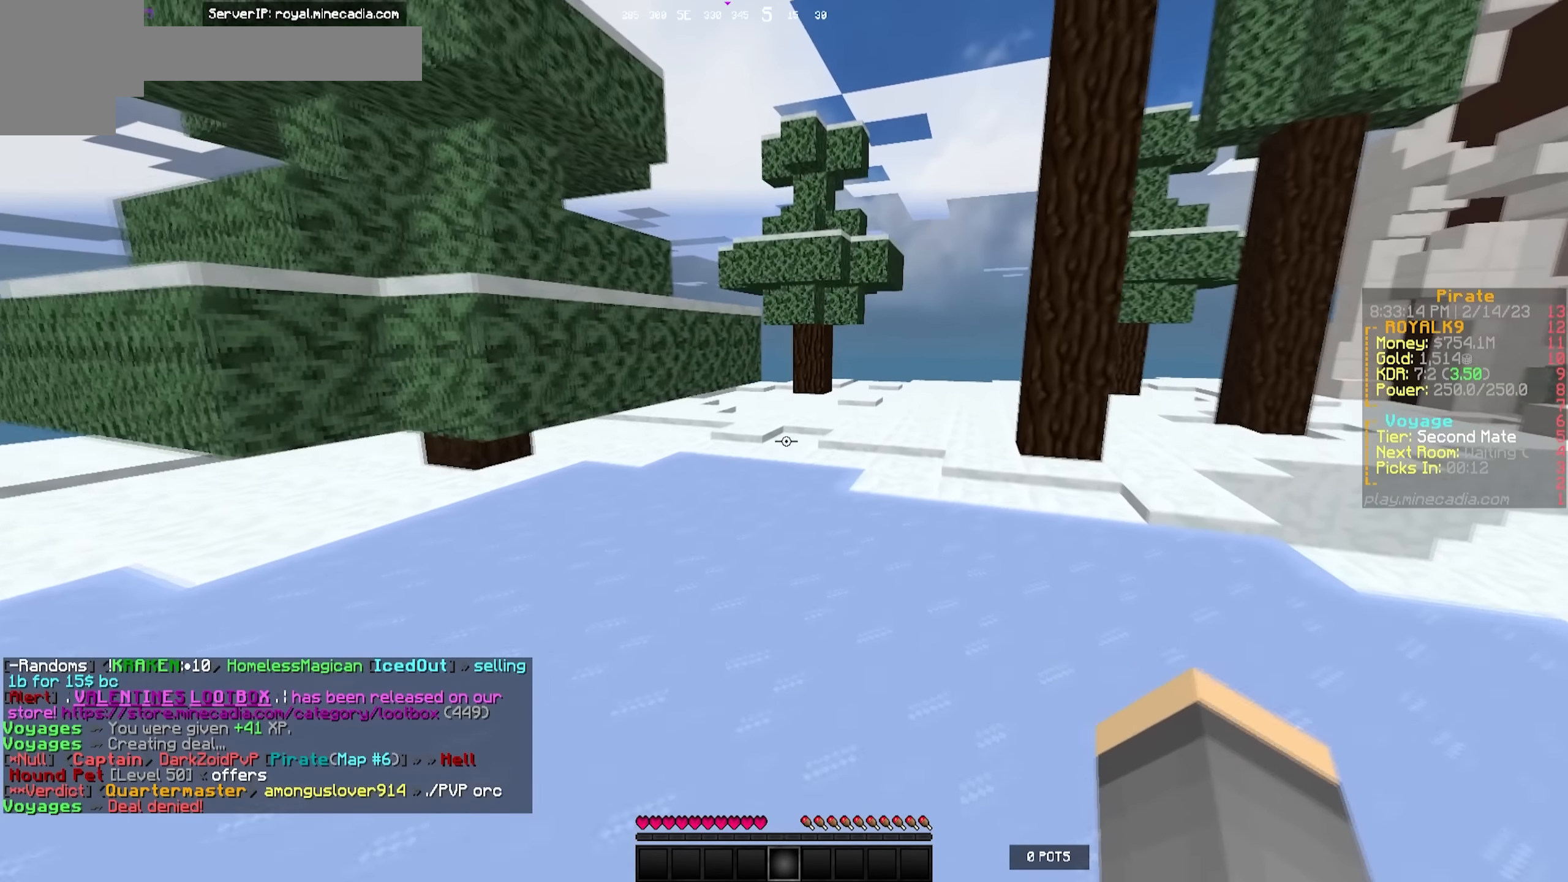
{"keys": ["d", "w"], "events": []}
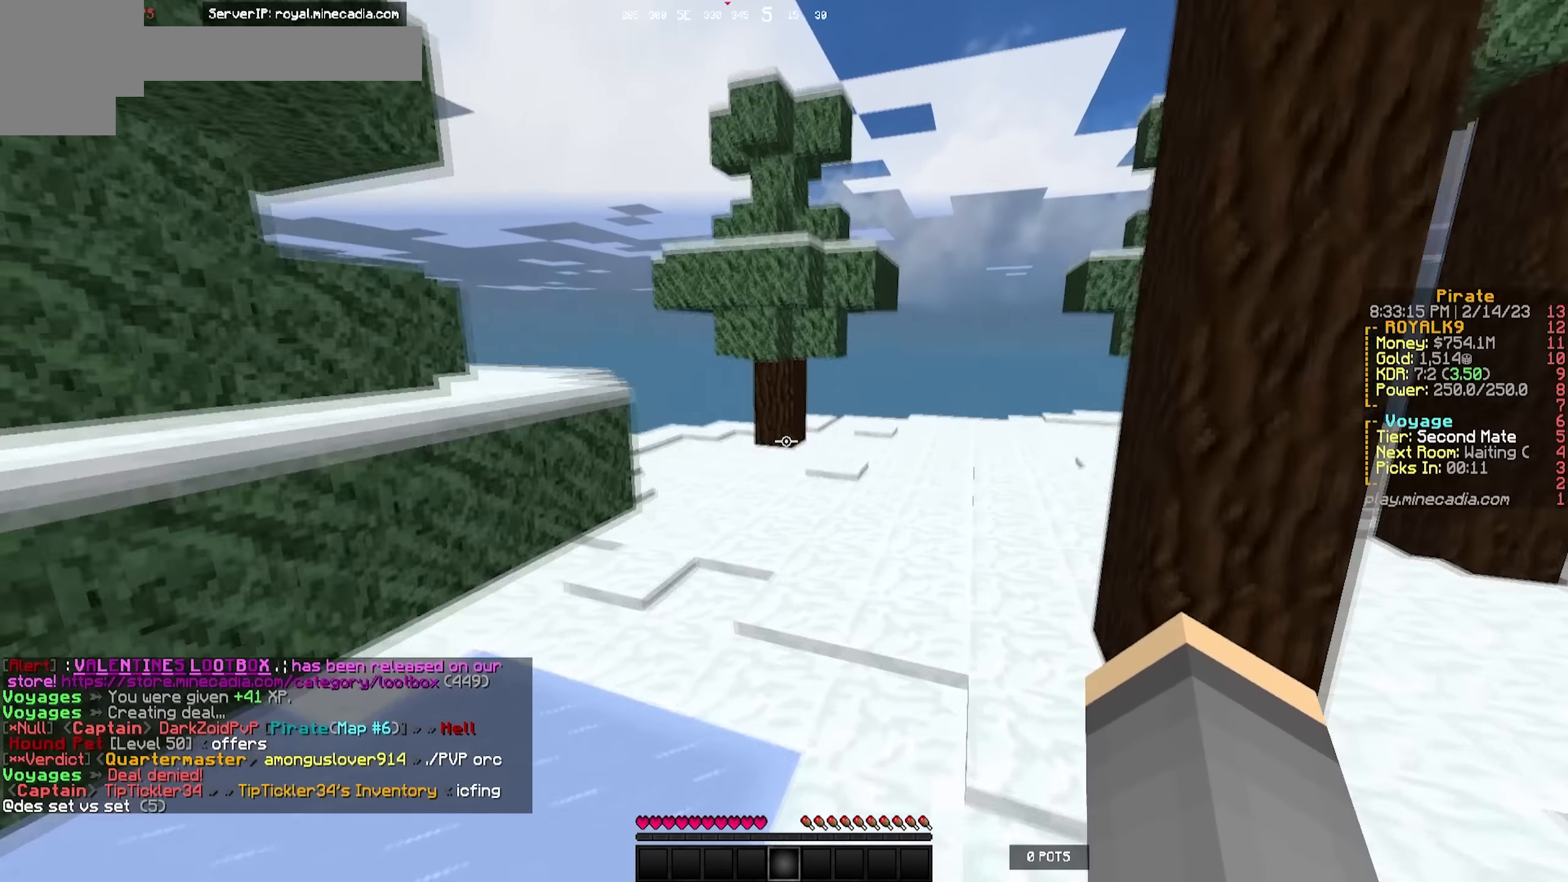
{"keys": ["w"], "events": [[150, "d", "up"], [150, "w", "up"], [184, "w", "down"]]}
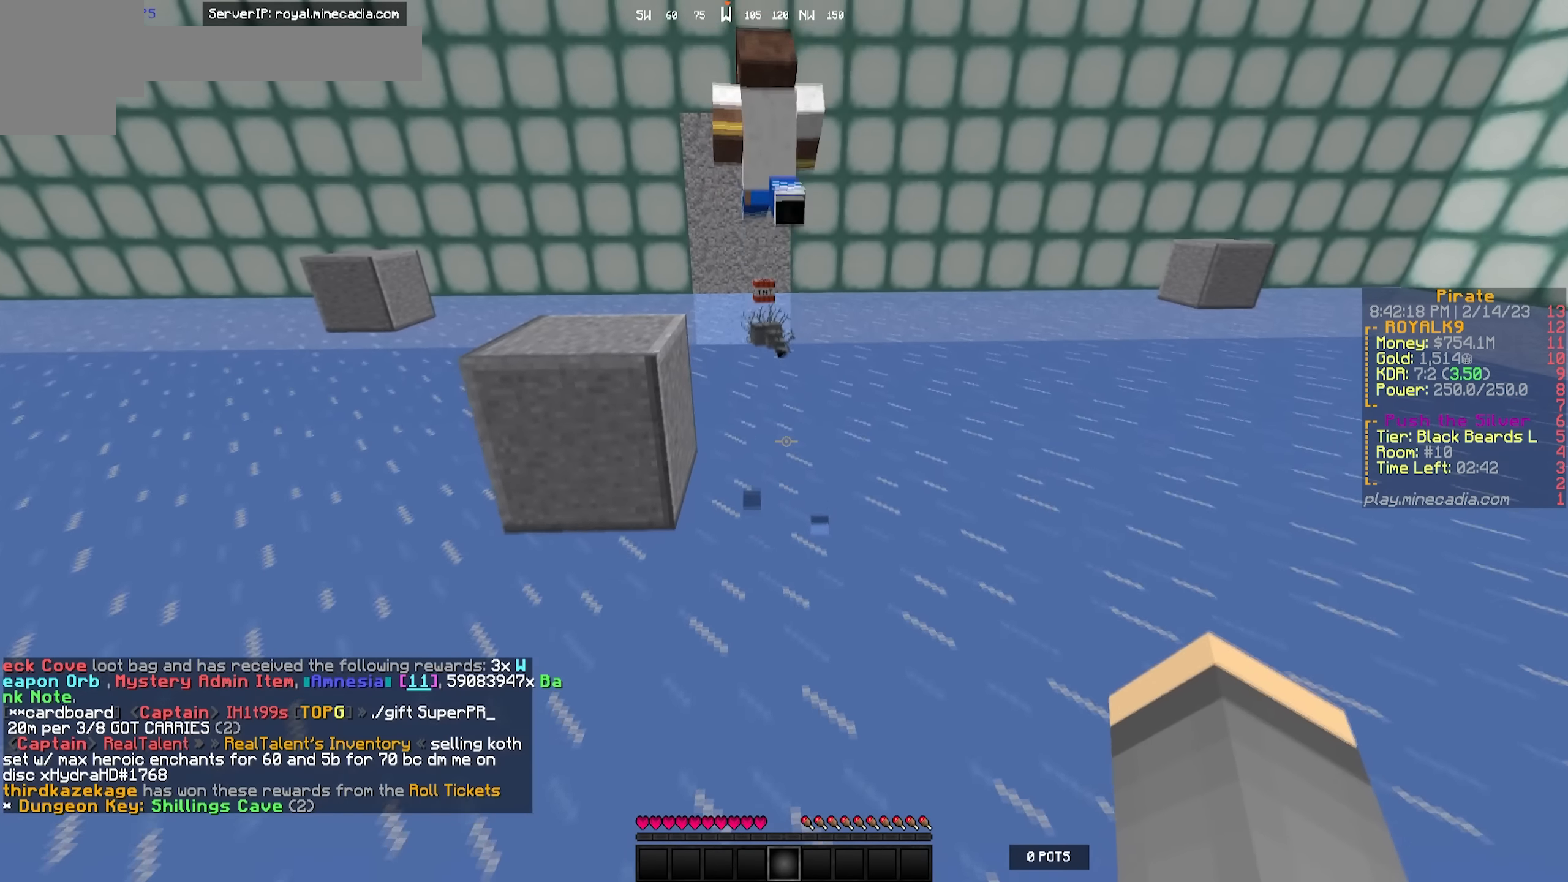
{"keys": ["a", "w"], "events": [[284, "a", "down"]]}
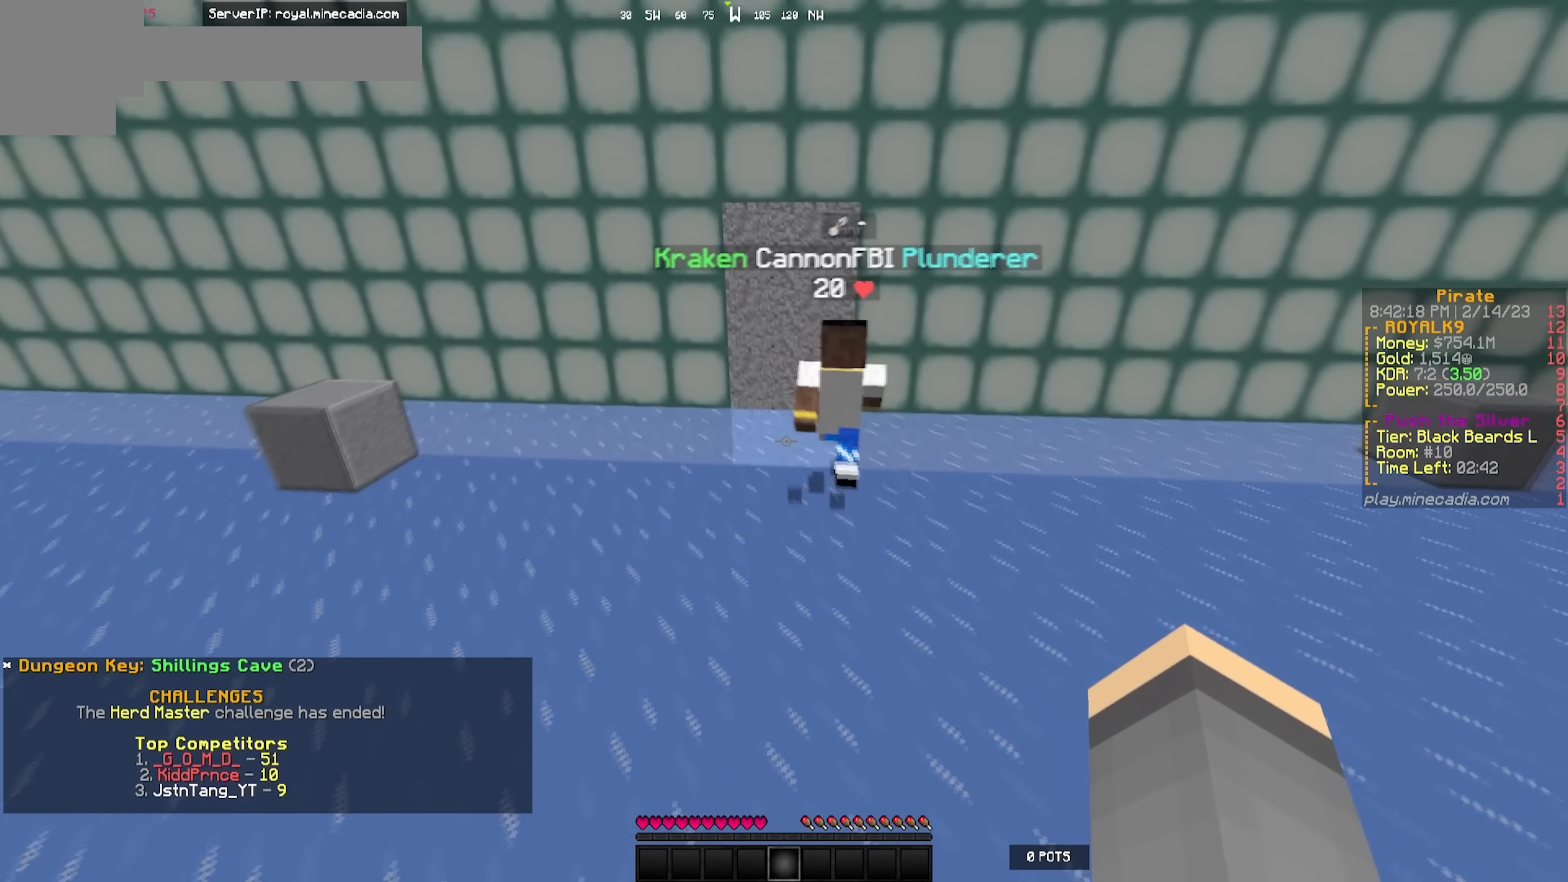
{"keys": [], "events": [[50, "w", "up"], [100, "a", "up"]]}
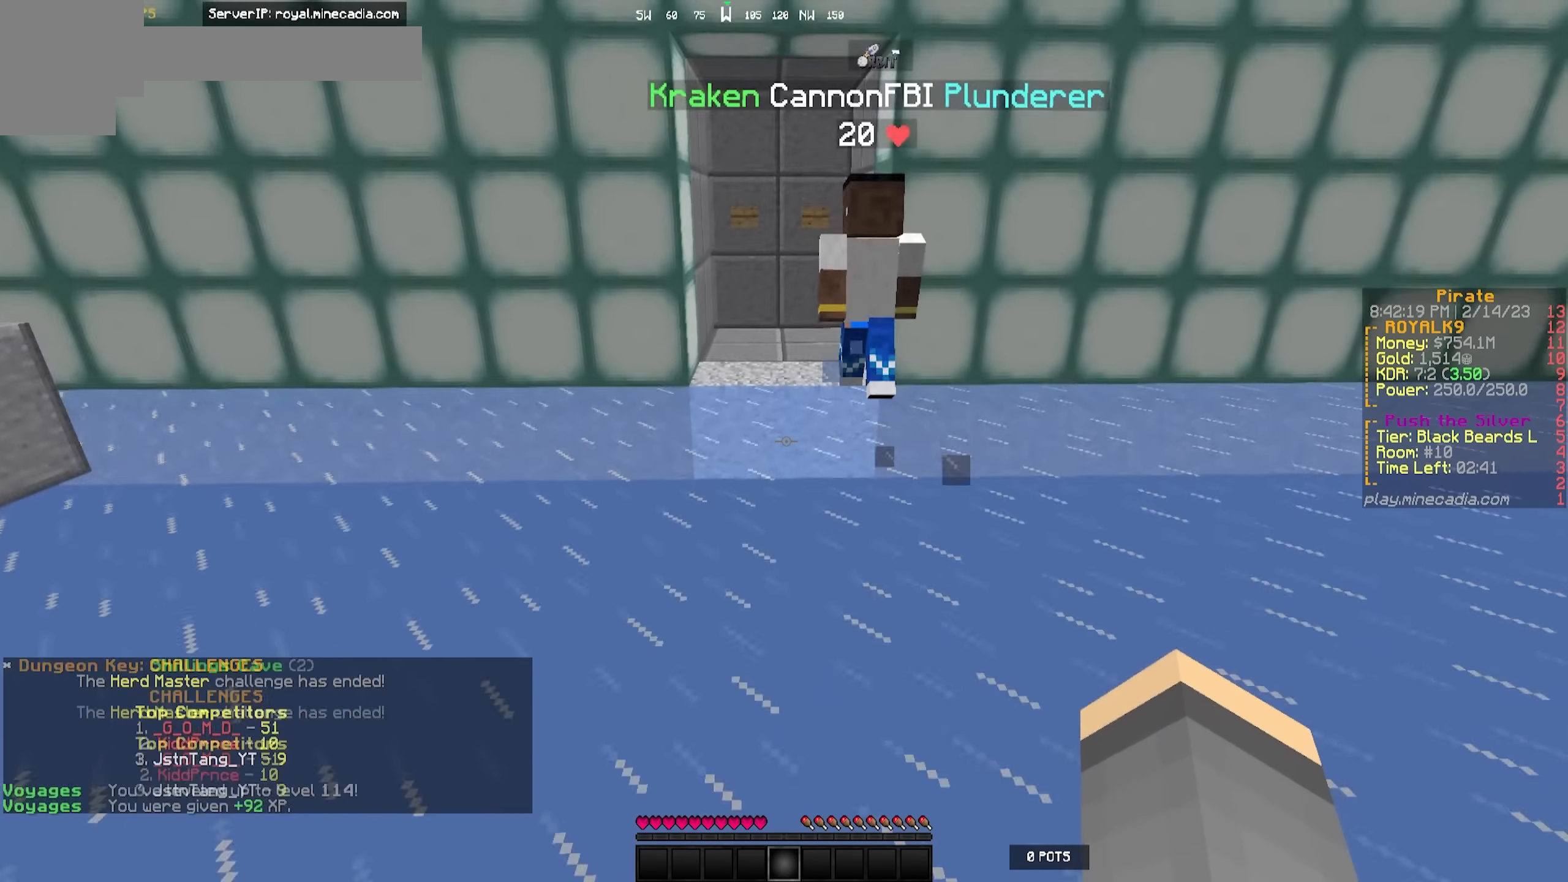
{"keys": [], "events": [[134, "w", "down"], [450, "w", "up"]]}